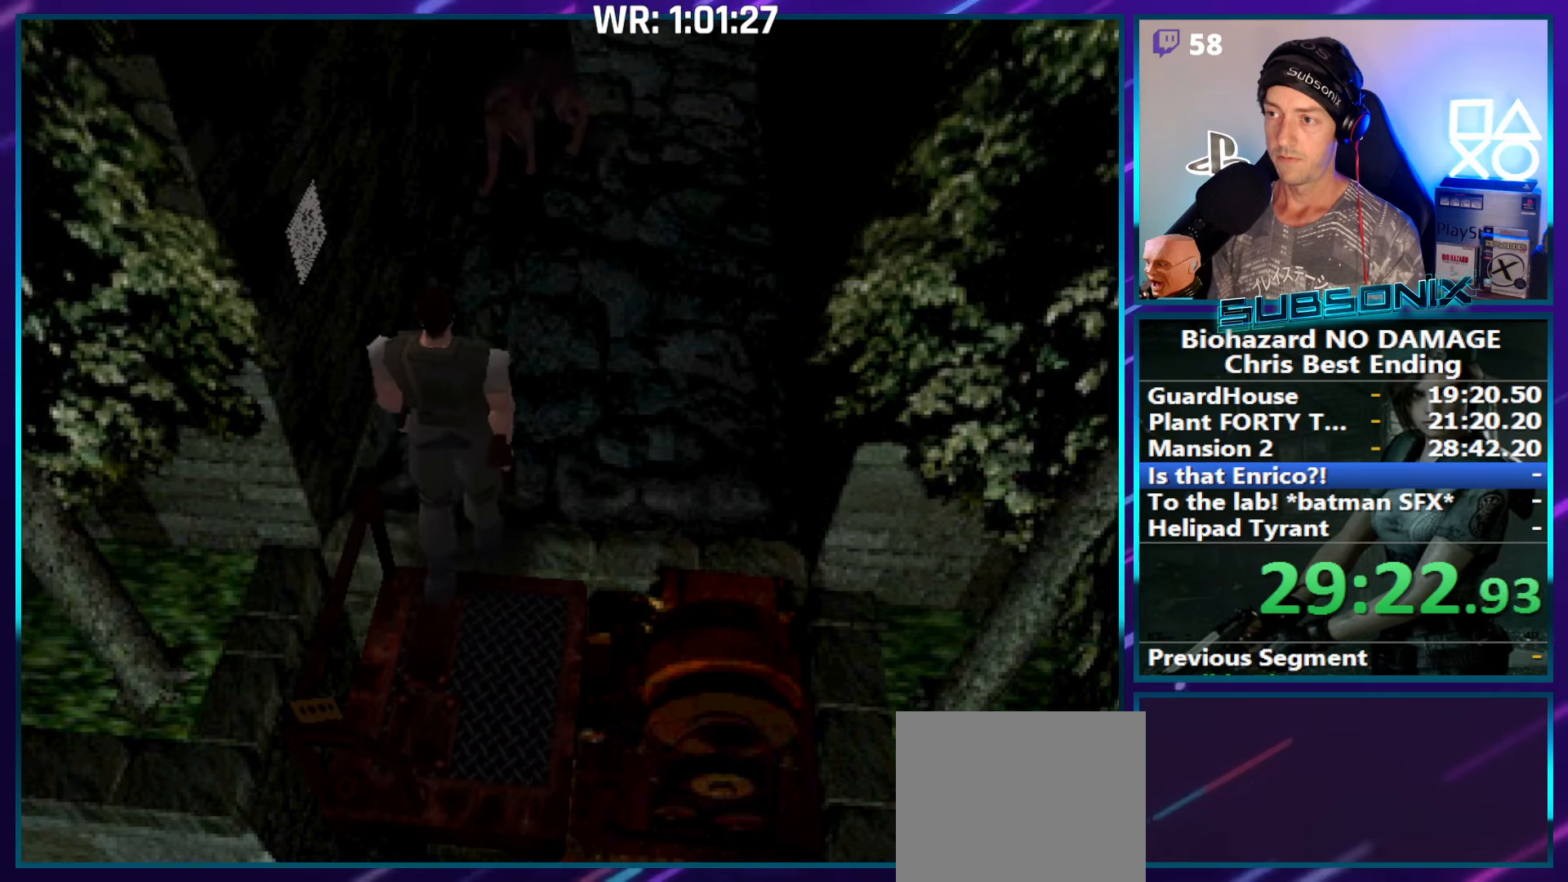
Gameplay with a controller (PlayStation layout); each line is a JSON object with the inputs held at the frame after it. "events" lists button and stick changes between this image and that frame as [ms after this image, input, new state], when the widget could be followed in between. Not read: L3 R3 left_stick.
{"buttons": ["DPAD_UP"], "right_stick": "center", "events": [[50, "DPAD_RIGHT", "down"], [417, "DPAD_RIGHT", "up"]]}
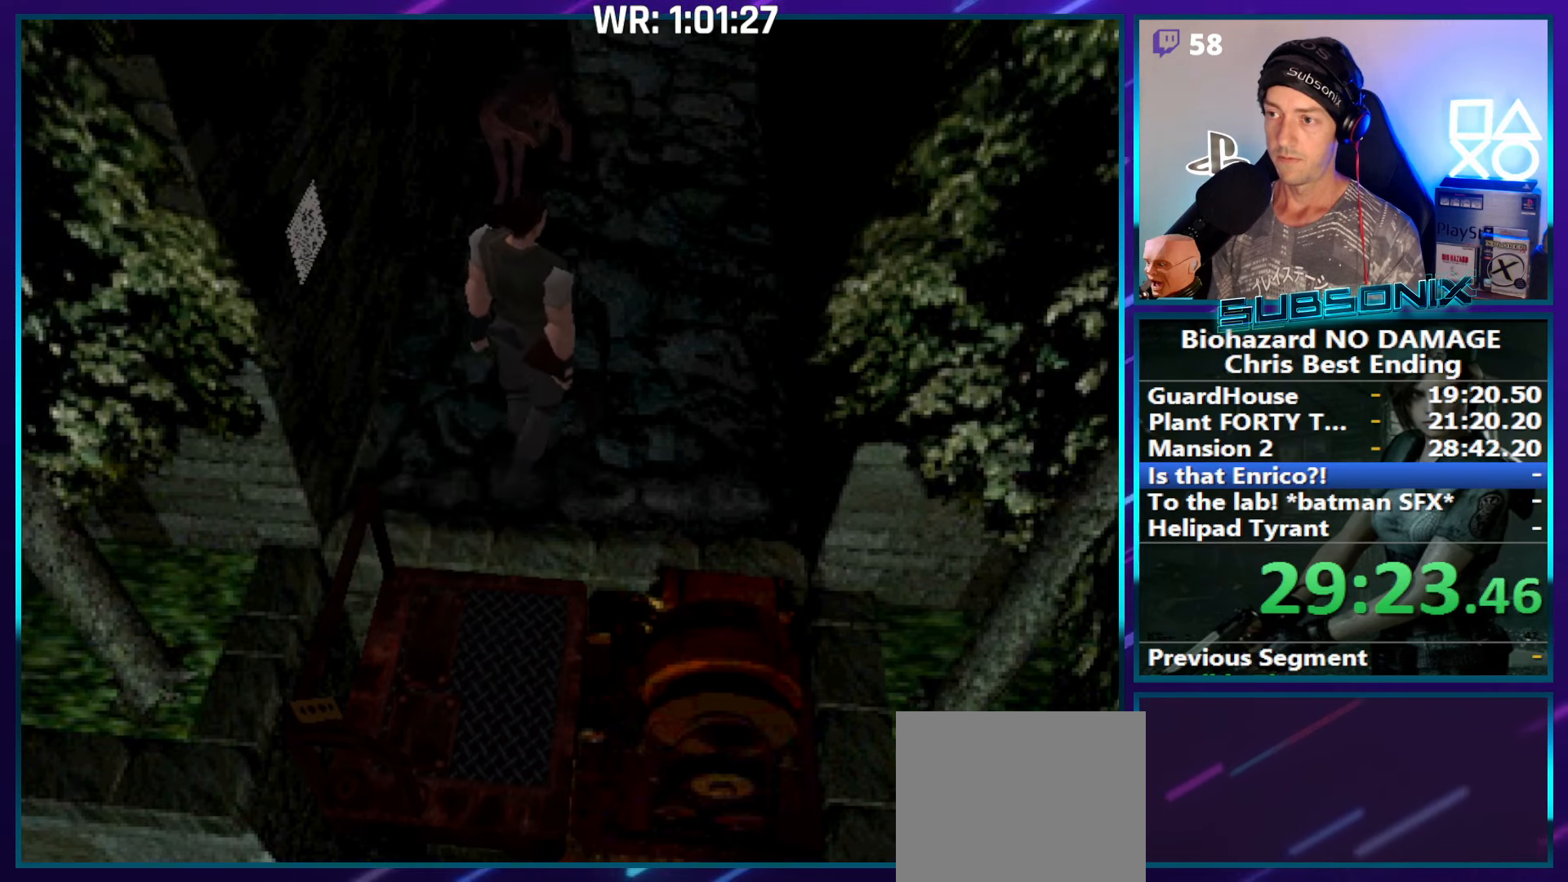
{"buttons": ["DPAD_UP"], "right_stick": "center", "events": []}
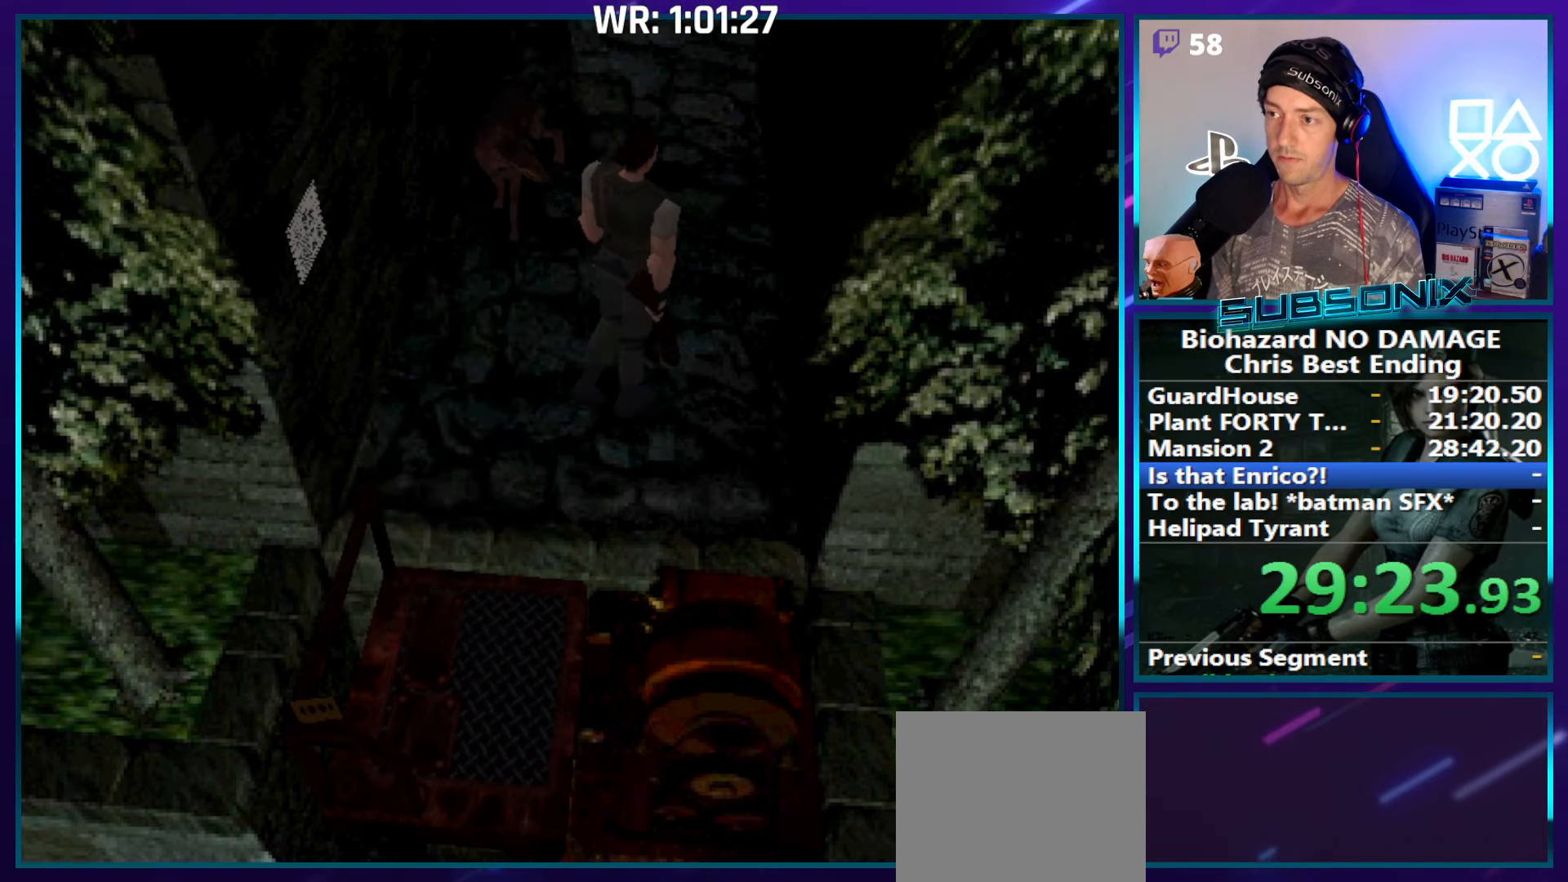
{"buttons": ["DPAD_UP"], "right_stick": "center", "events": [[350, "DPAD_LEFT", "down"], [484, "DPAD_LEFT", "up"]]}
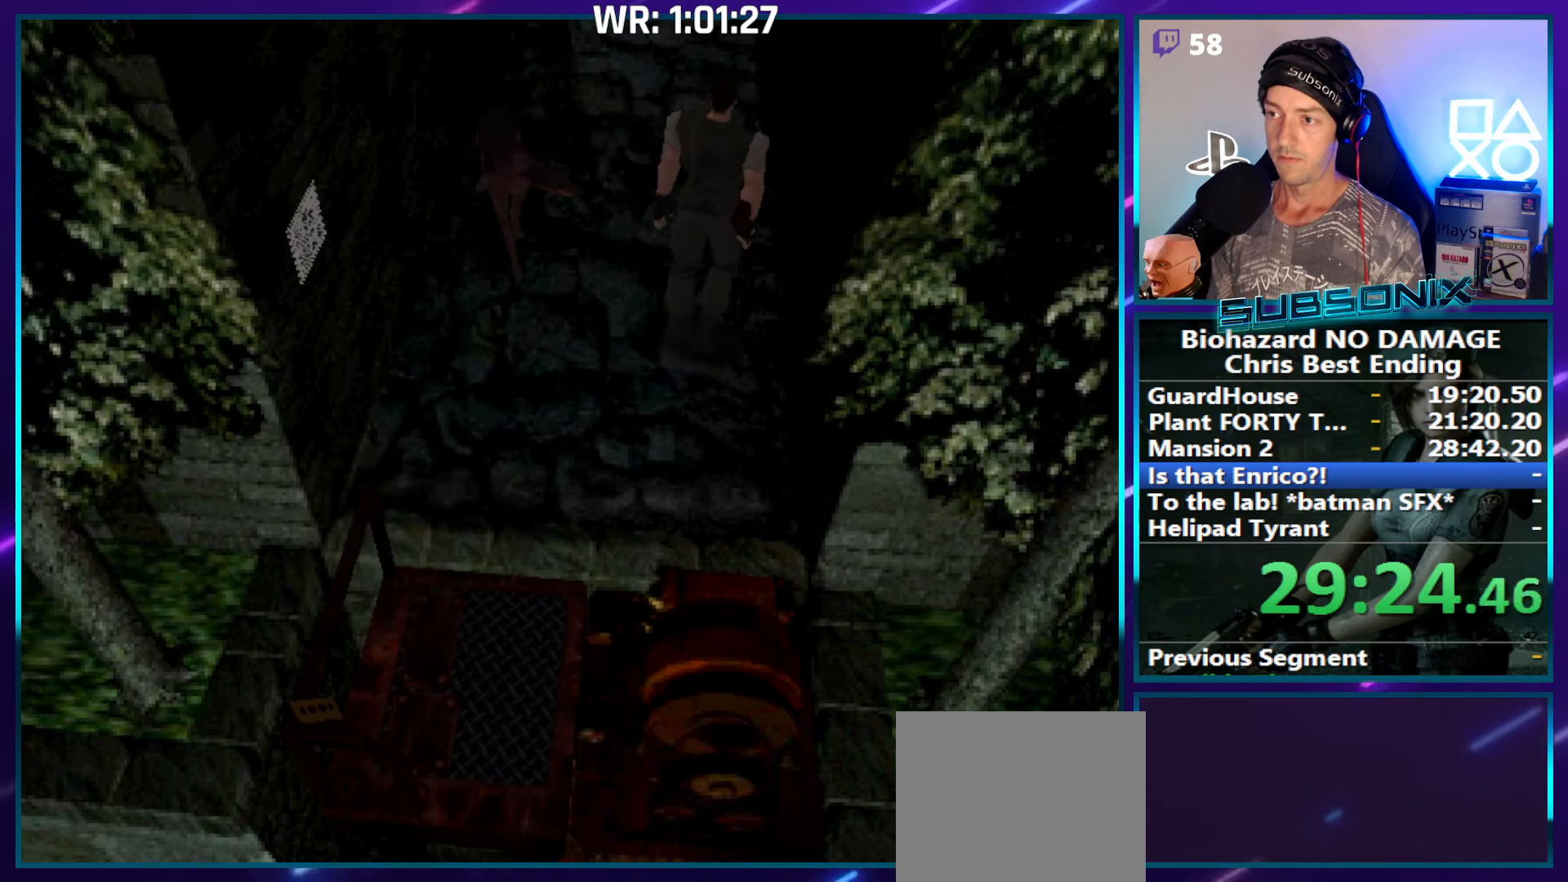
{"buttons": ["DPAD_UP"], "right_stick": "center", "events": [[284, "DPAD_LEFT", "down"], [467, "DPAD_LEFT", "up"]]}
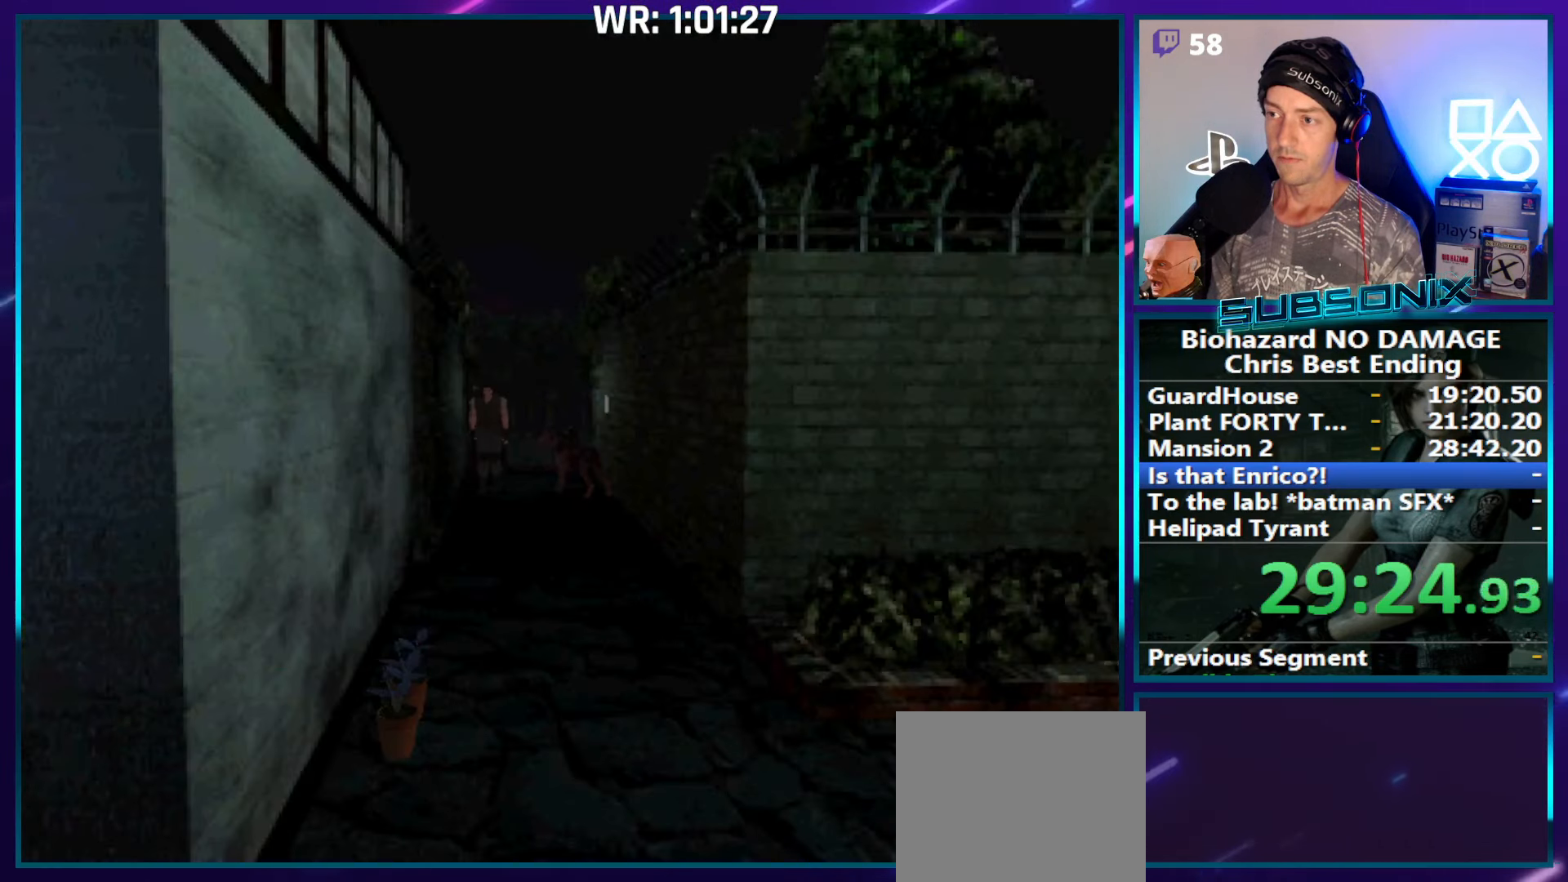
{"buttons": ["DPAD_UP"], "right_stick": "center", "events": []}
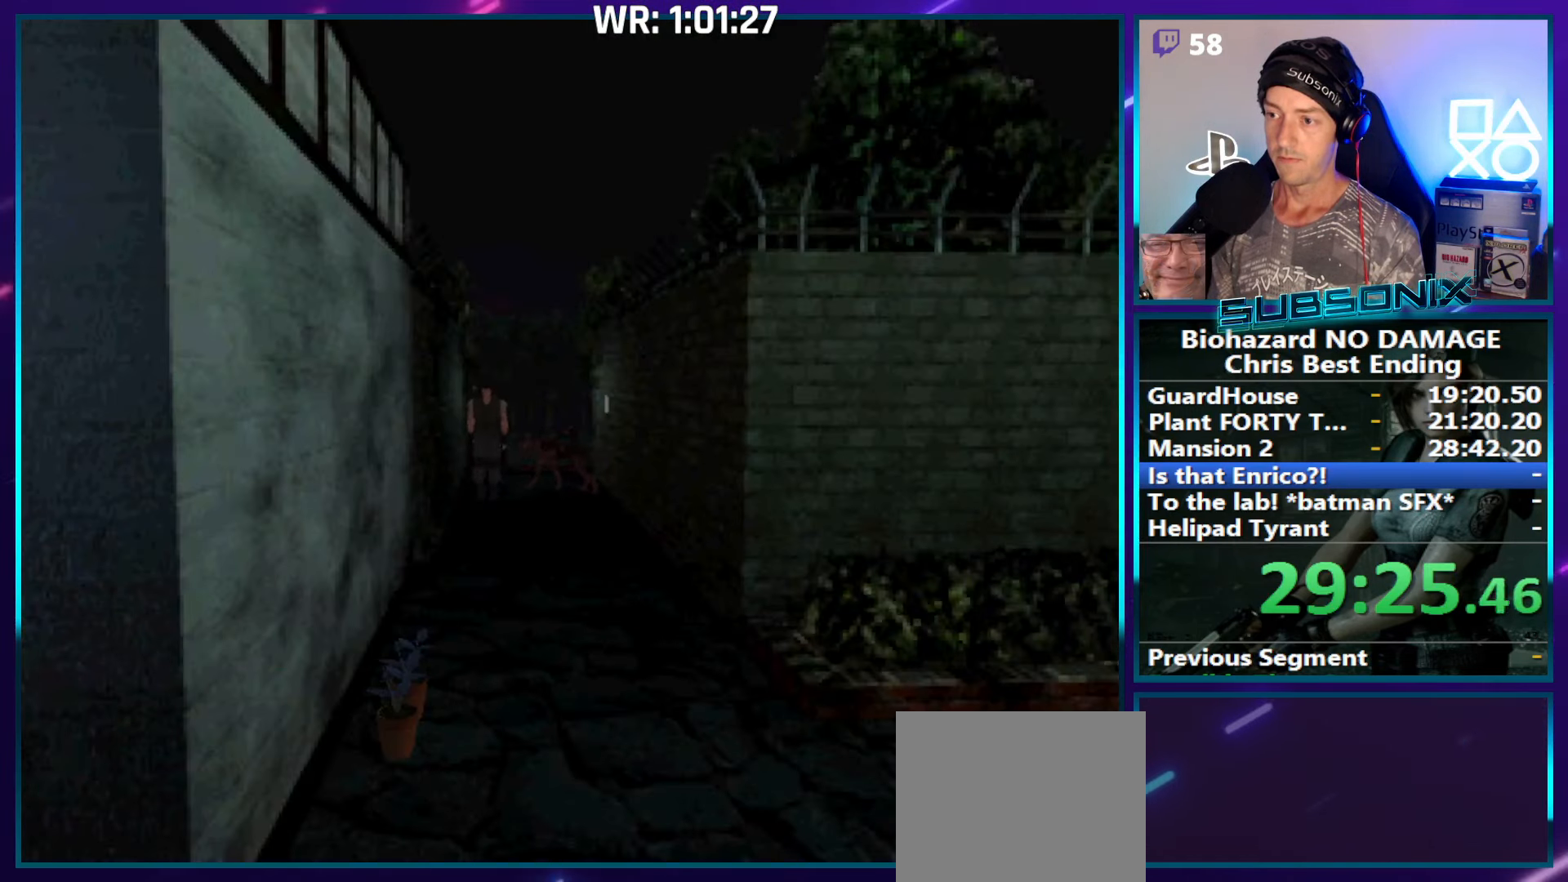
{"buttons": ["DPAD_UP"], "right_stick": "center", "events": [[34, "DPAD_LEFT", "down"], [167, "DPAD_LEFT", "up"]]}
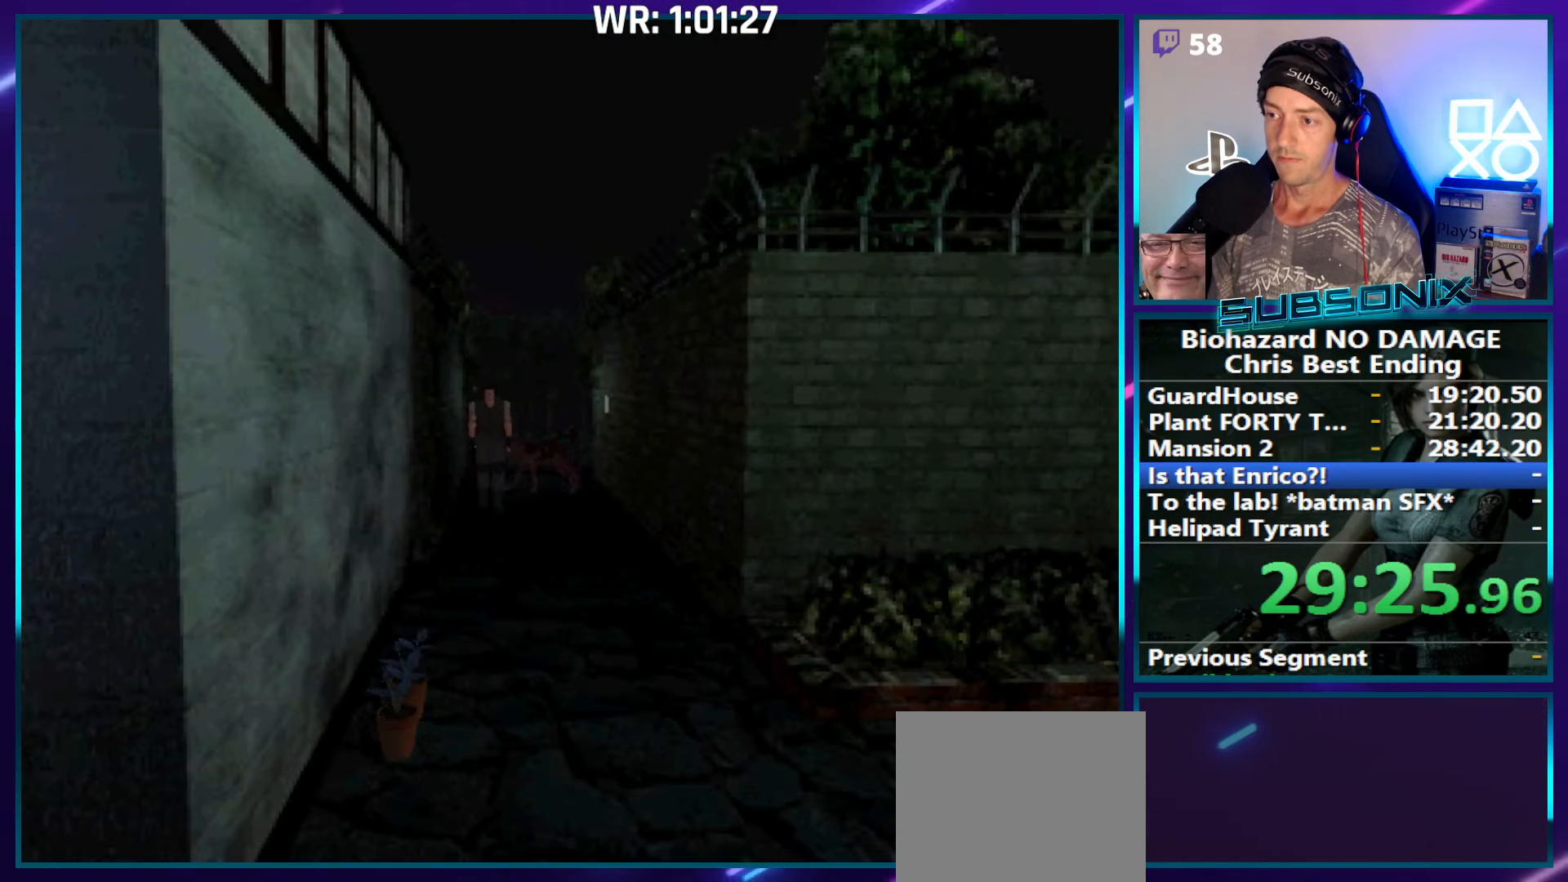
{"buttons": ["DPAD_UP"], "right_stick": "center", "events": []}
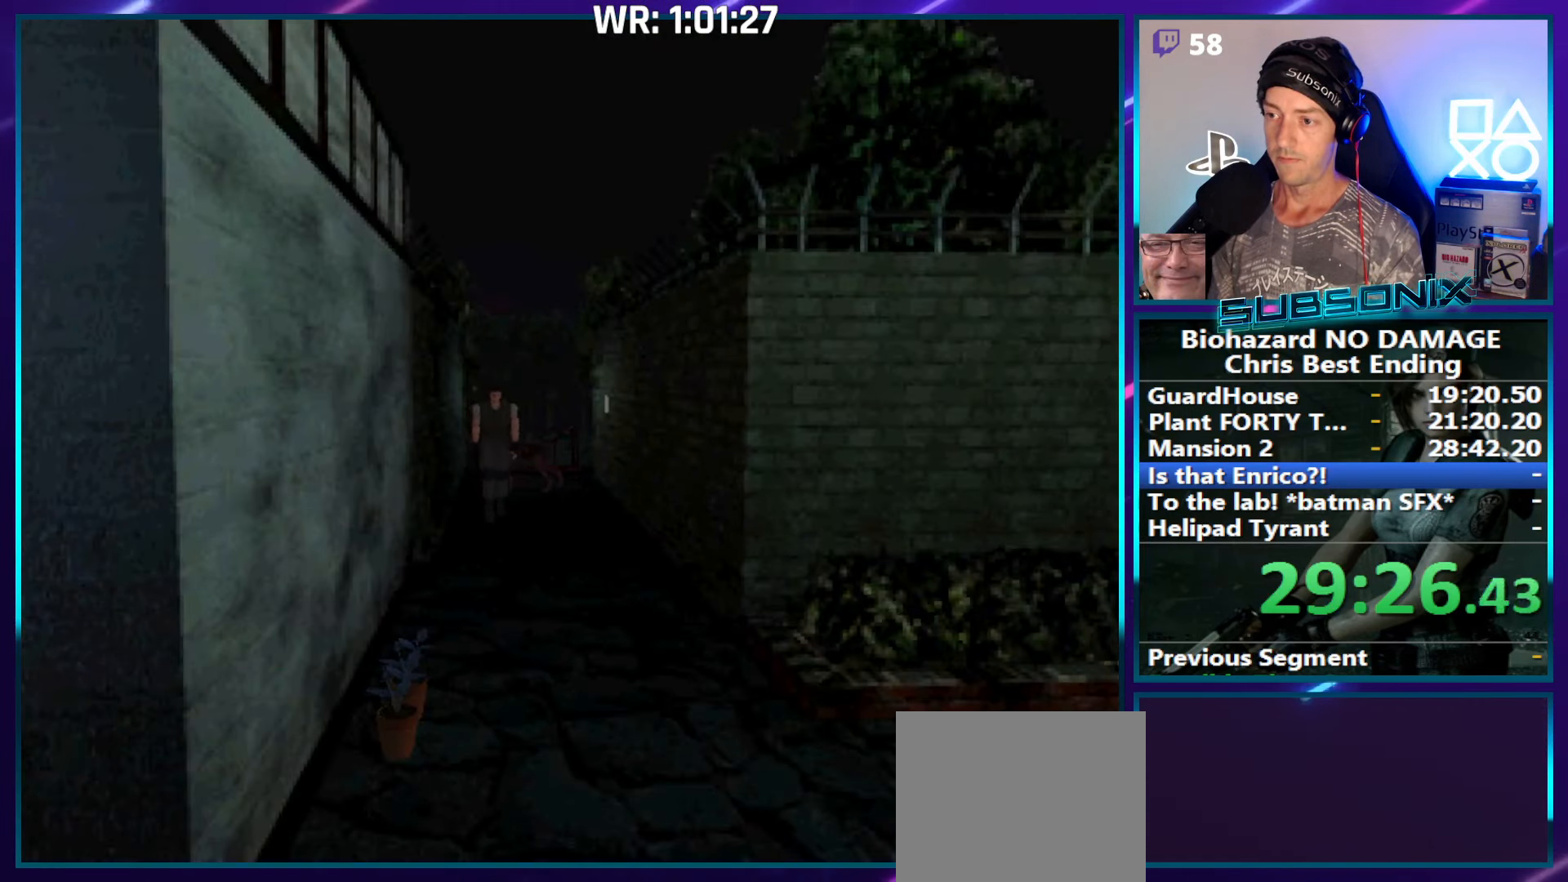
{"buttons": ["DPAD_UP"], "right_stick": "center", "events": []}
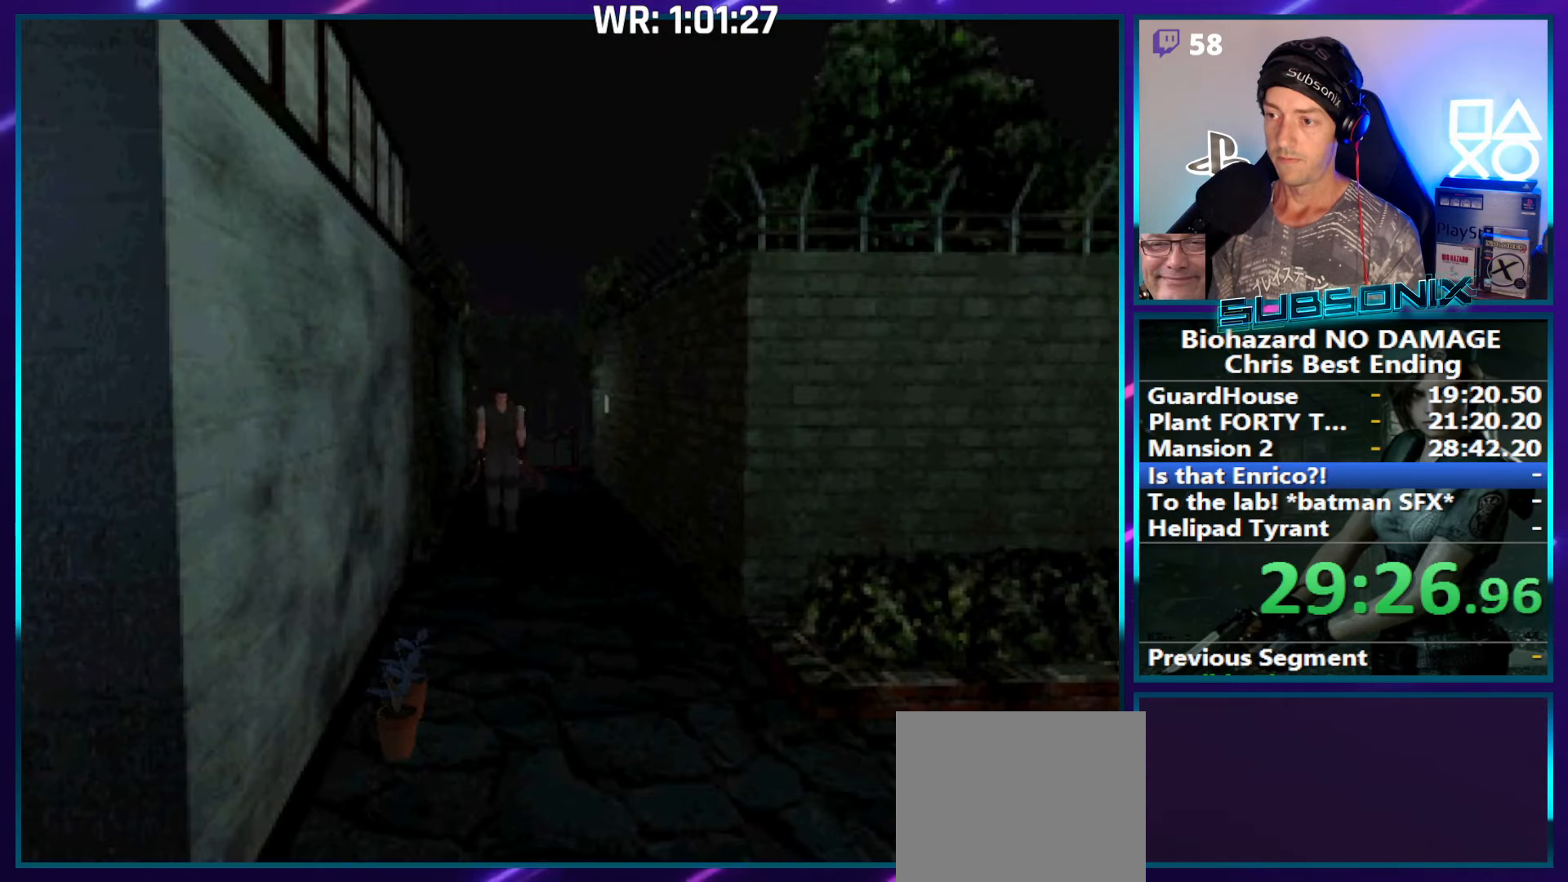
{"buttons": ["DPAD_UP"], "right_stick": "center", "events": []}
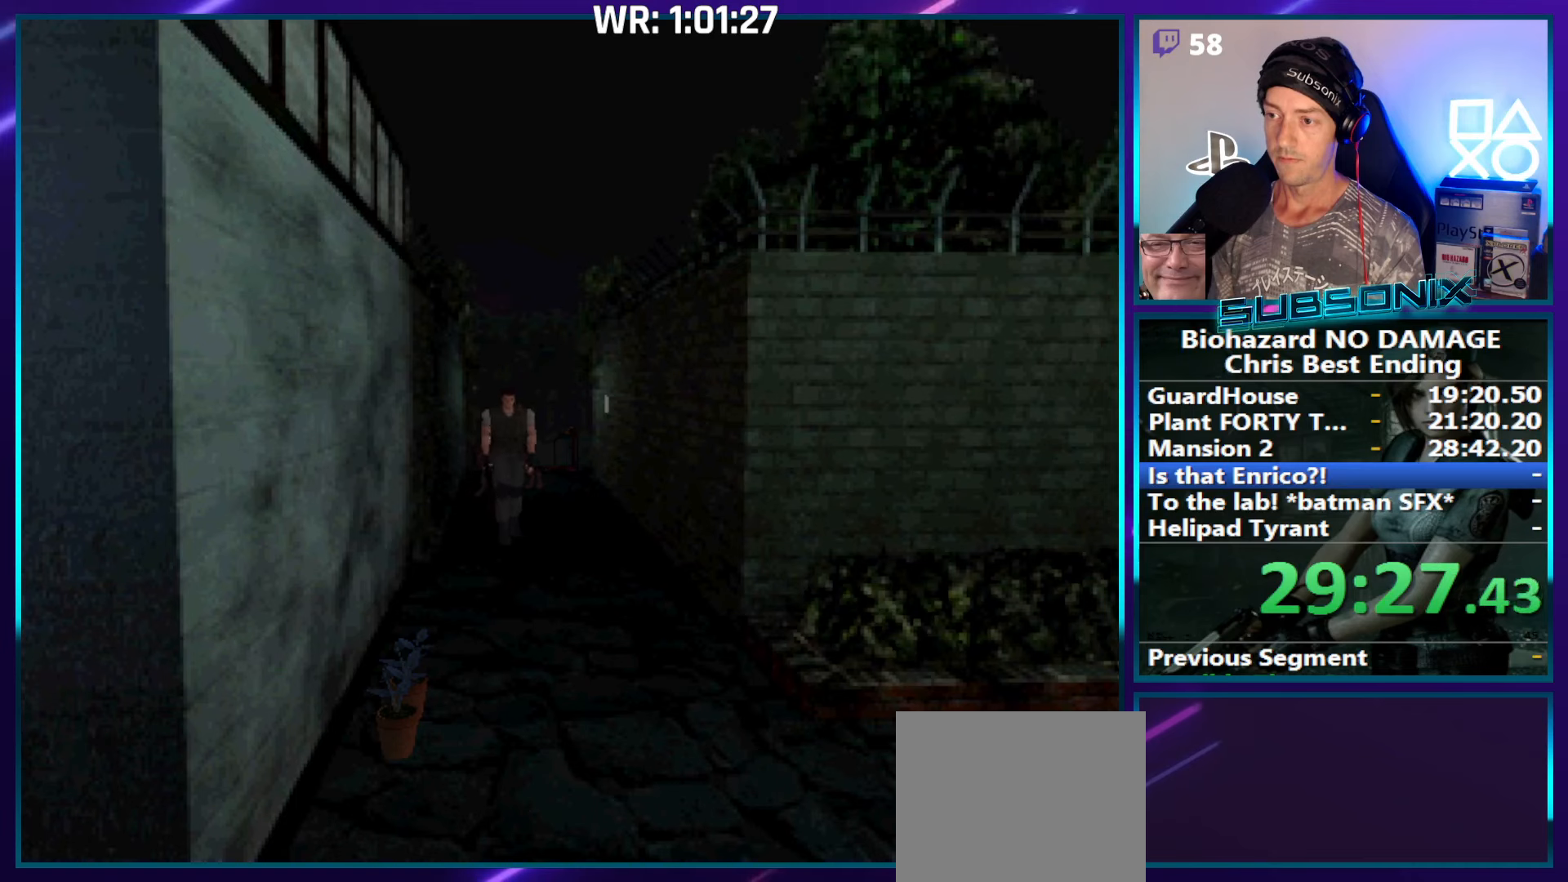
{"buttons": ["DPAD_UP"], "right_stick": "center", "events": []}
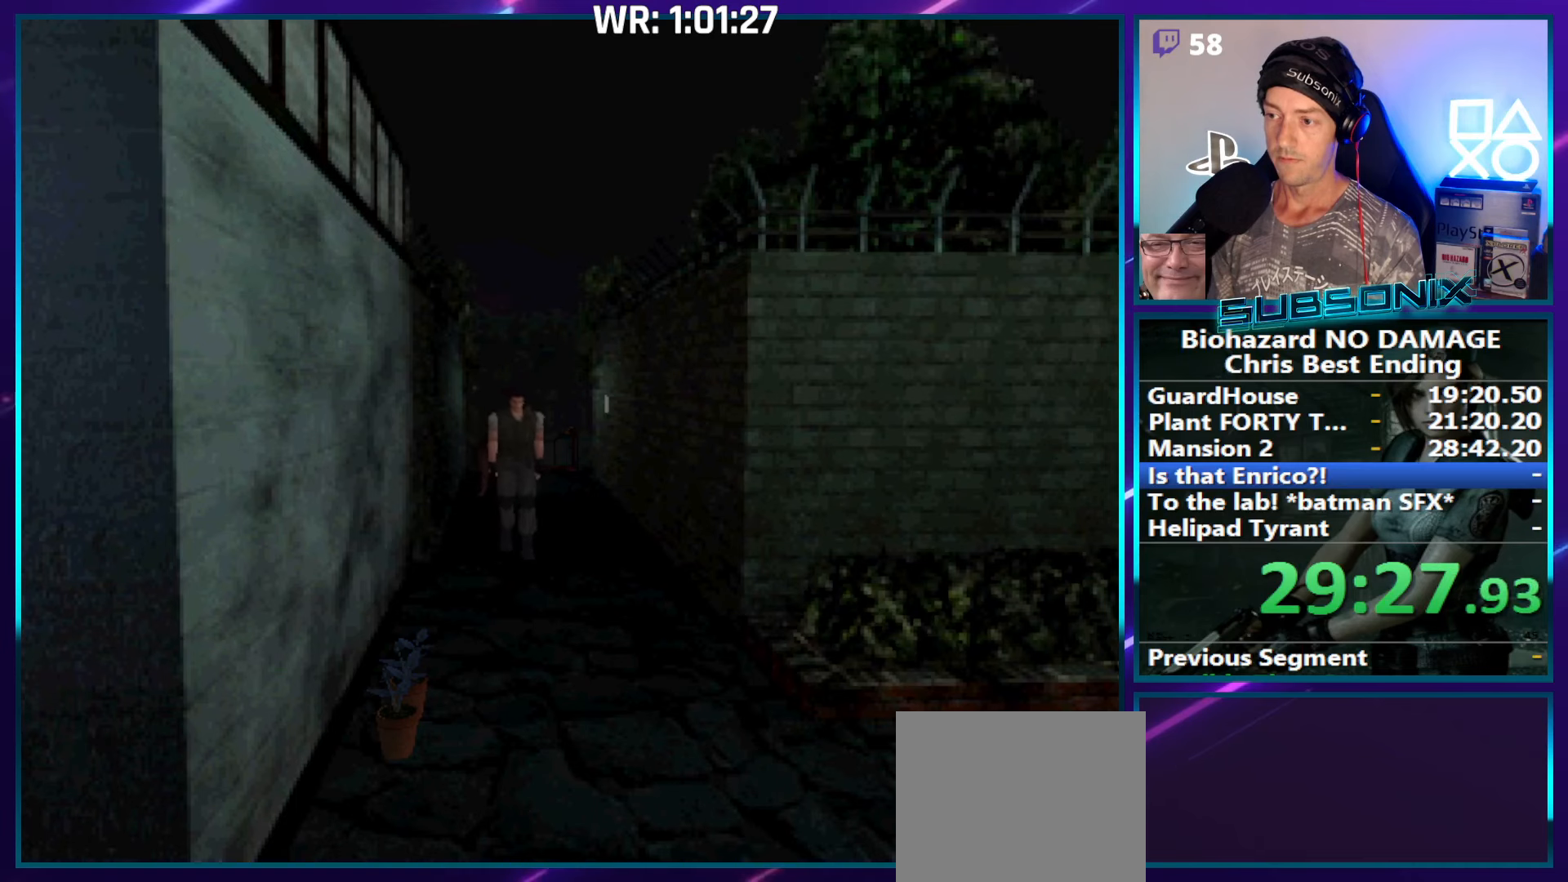
{"buttons": ["DPAD_UP"], "right_stick": "center", "events": [[200, "DPAD_RIGHT", "down"], [300, "DPAD_RIGHT", "up"]]}
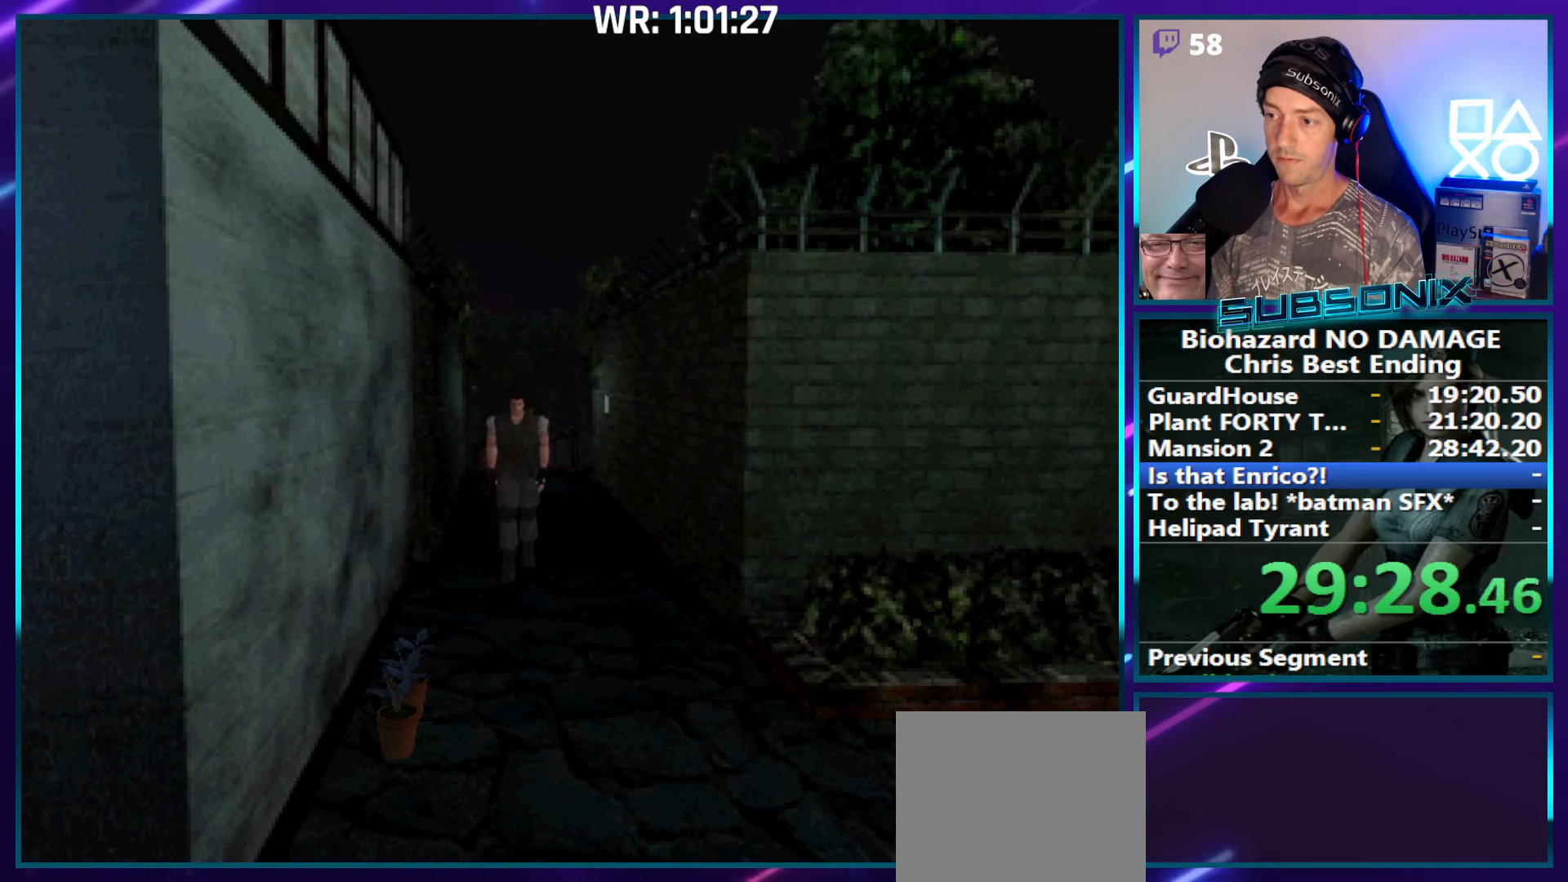
{"buttons": ["DPAD_UP"], "right_stick": "center", "events": []}
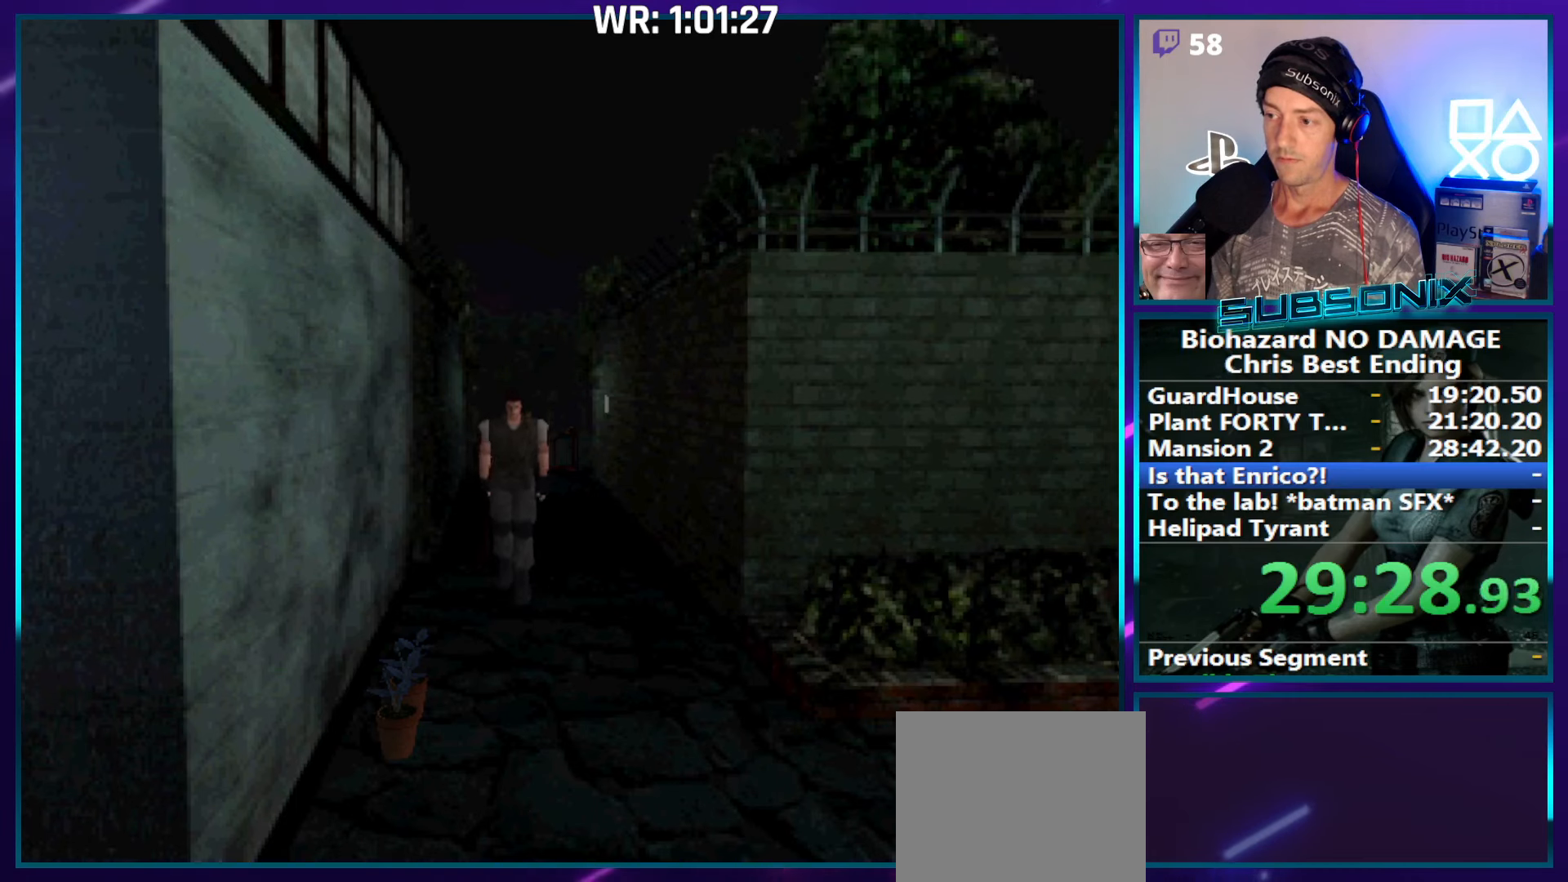
{"buttons": ["DPAD_UP"], "right_stick": "center", "events": []}
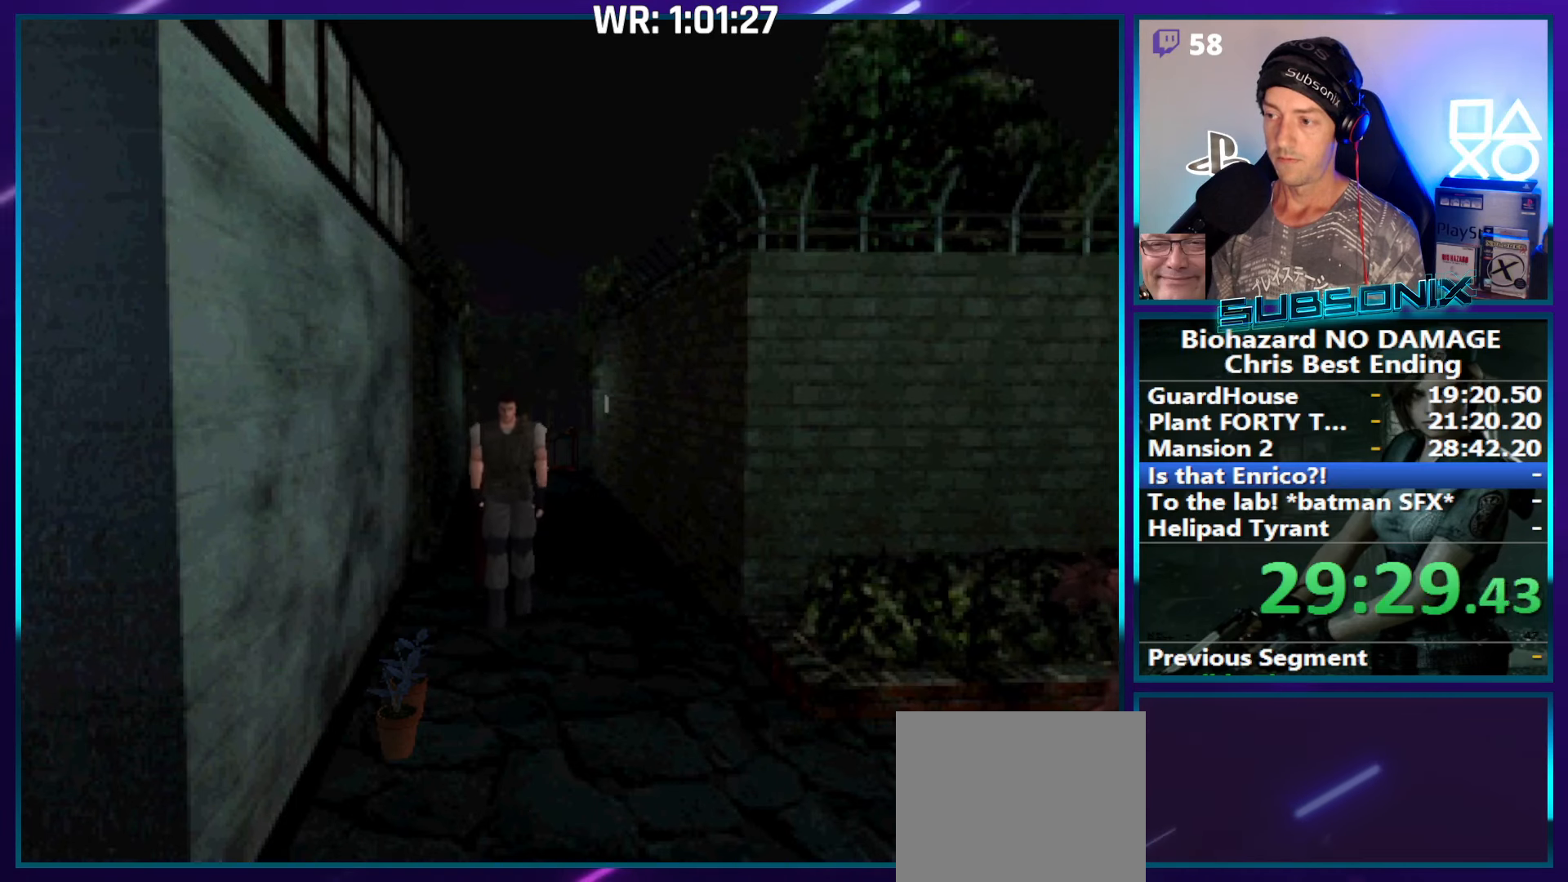
{"buttons": ["DPAD_UP"], "right_stick": "center", "events": []}
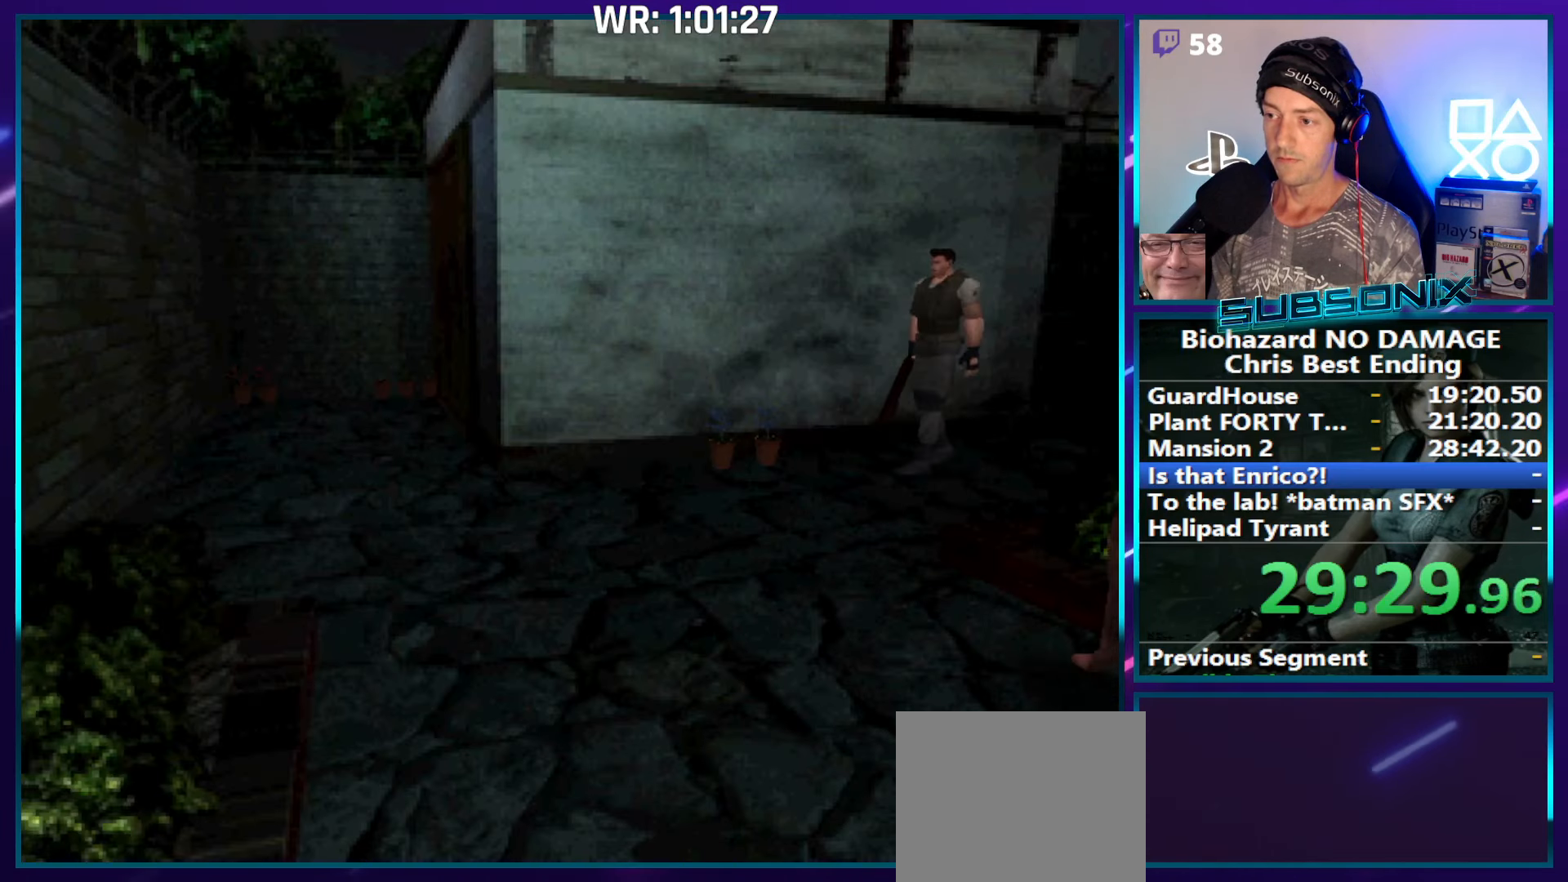
{"buttons": ["DPAD_UP"], "right_stick": "center", "events": []}
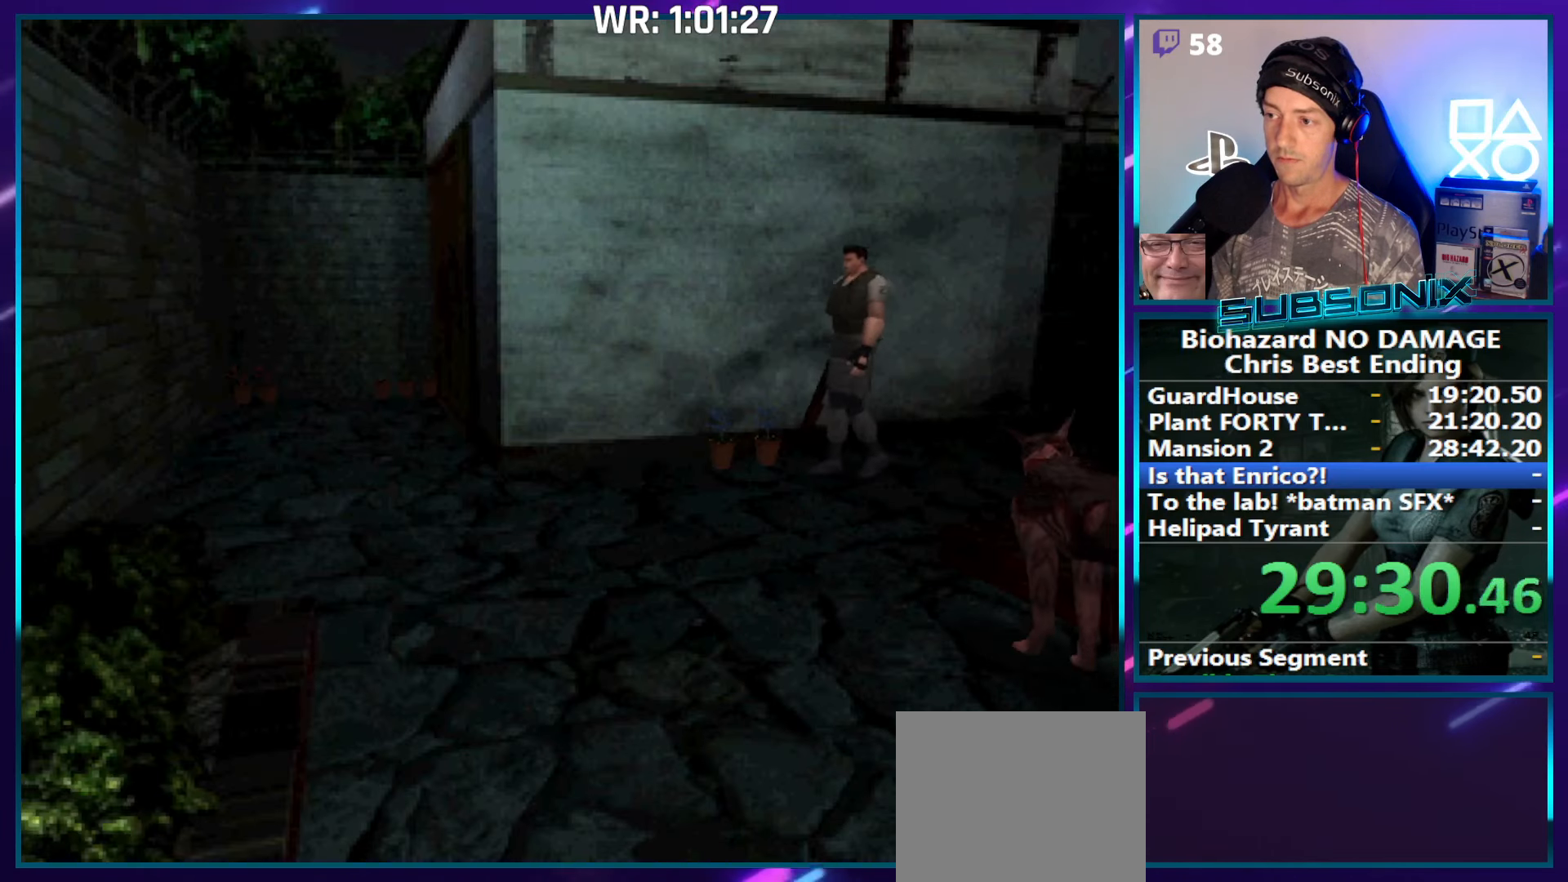
{"buttons": ["DPAD_UP"], "right_stick": "center", "events": []}
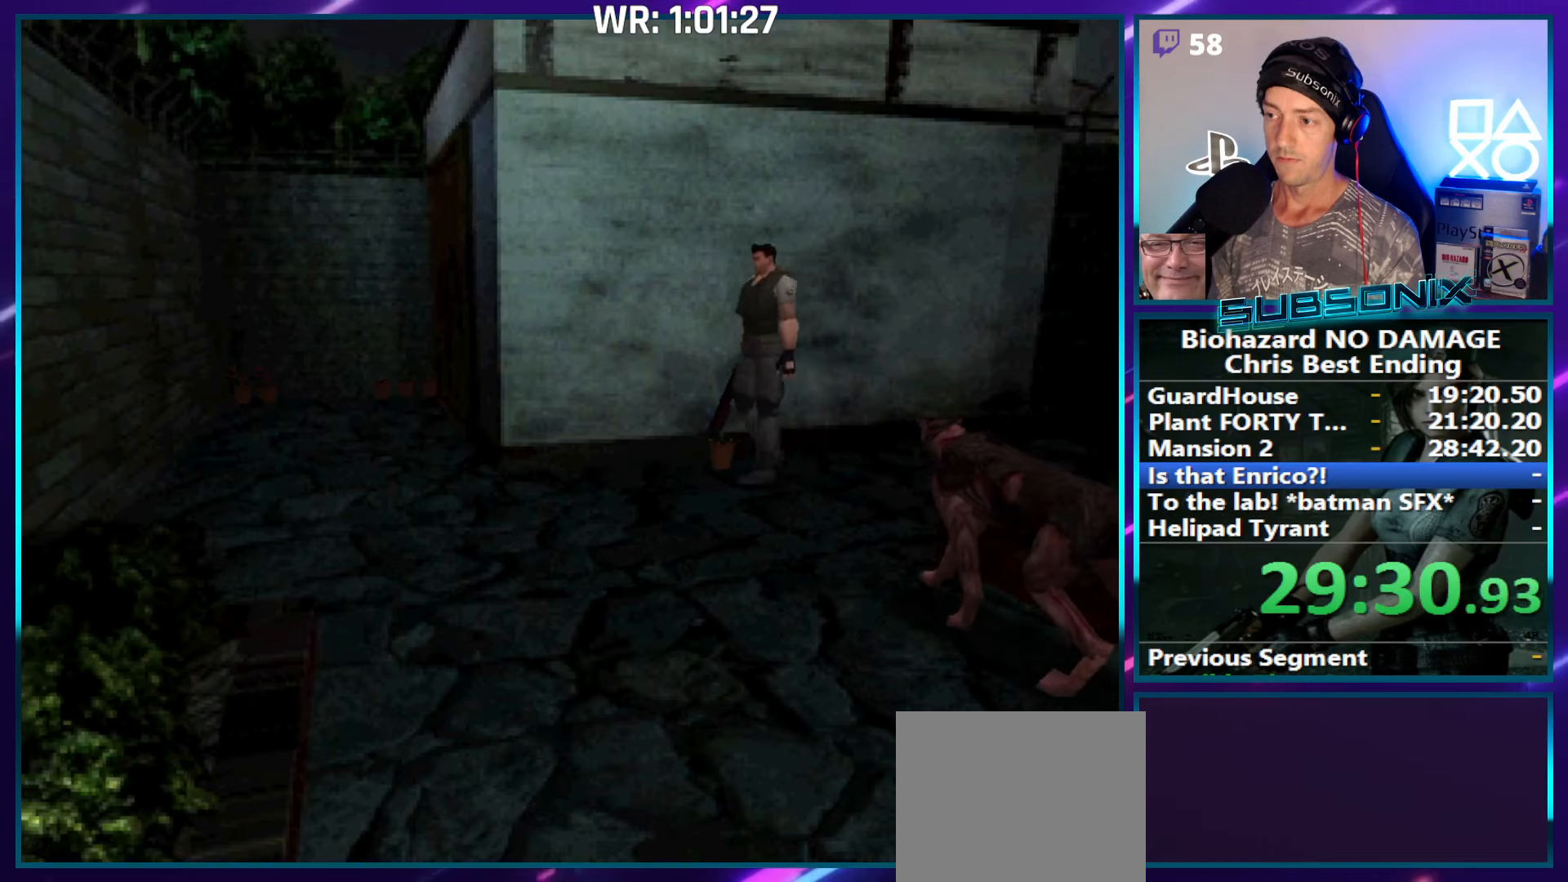
{"buttons": ["DPAD_UP"], "right_stick": "center", "events": []}
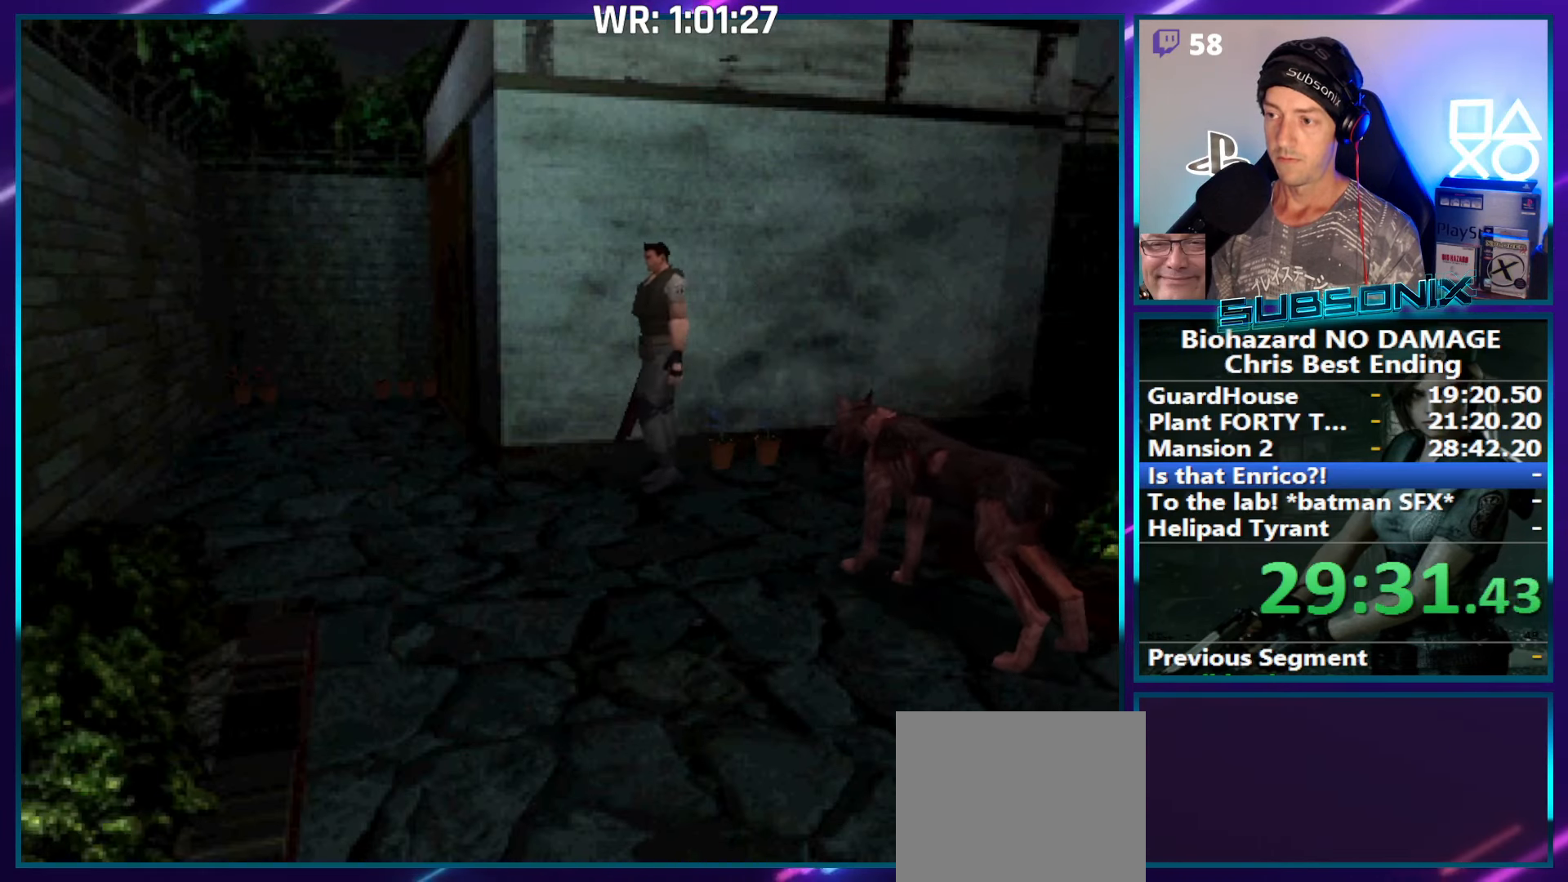
{"buttons": ["DPAD_UP", "DPAD_LEFT"], "right_stick": "center", "events": [[283, "DPAD_LEFT", "down"]]}
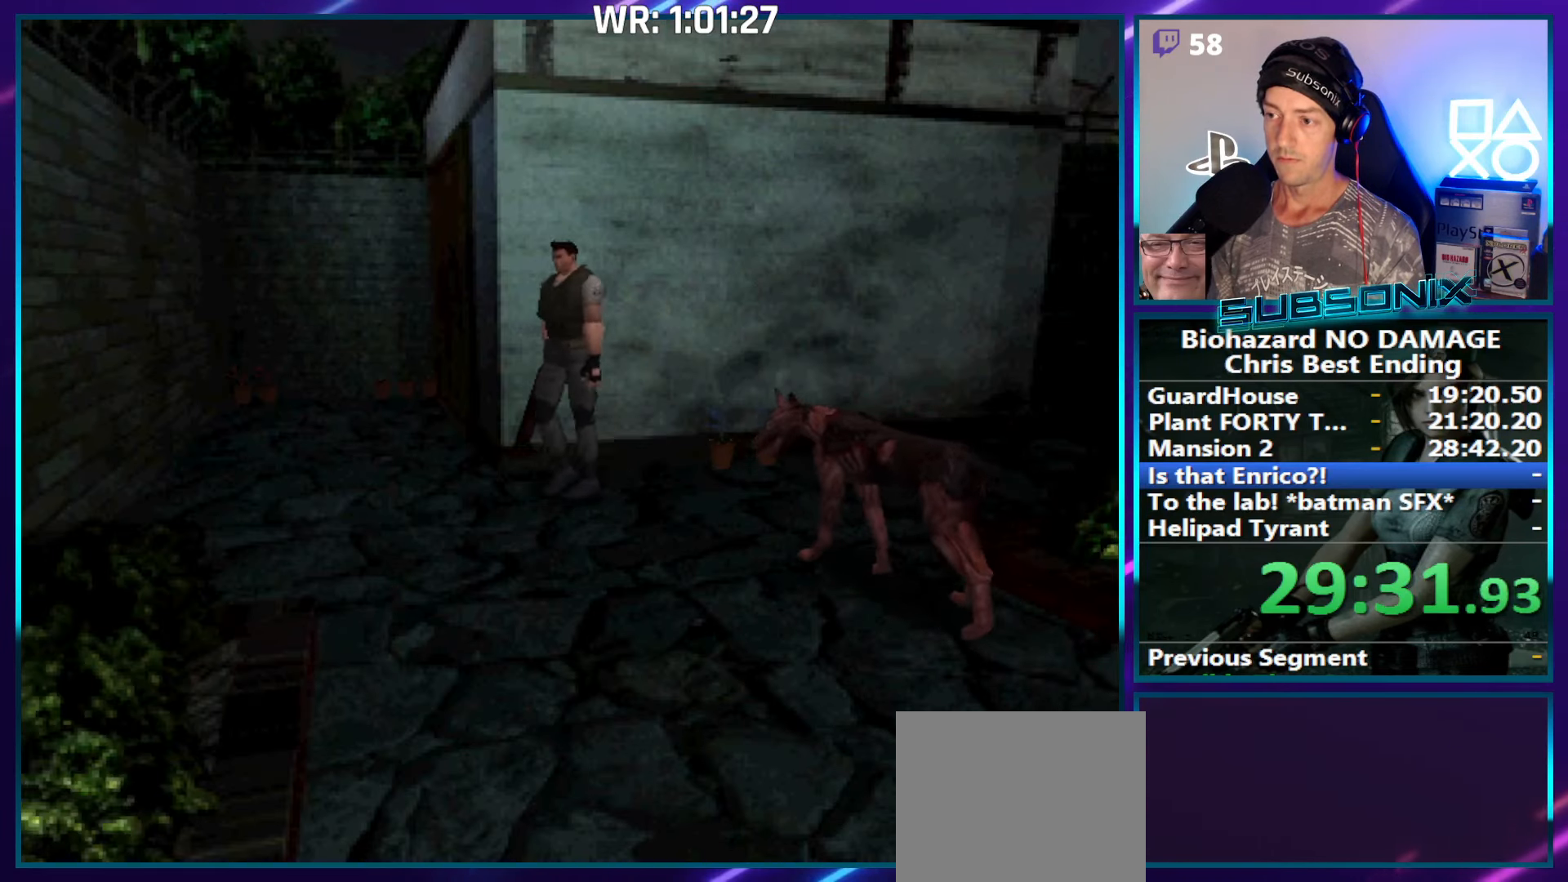
{"buttons": ["DPAD_UP"], "right_stick": "center", "events": [[500, "DPAD_LEFT", "up"]]}
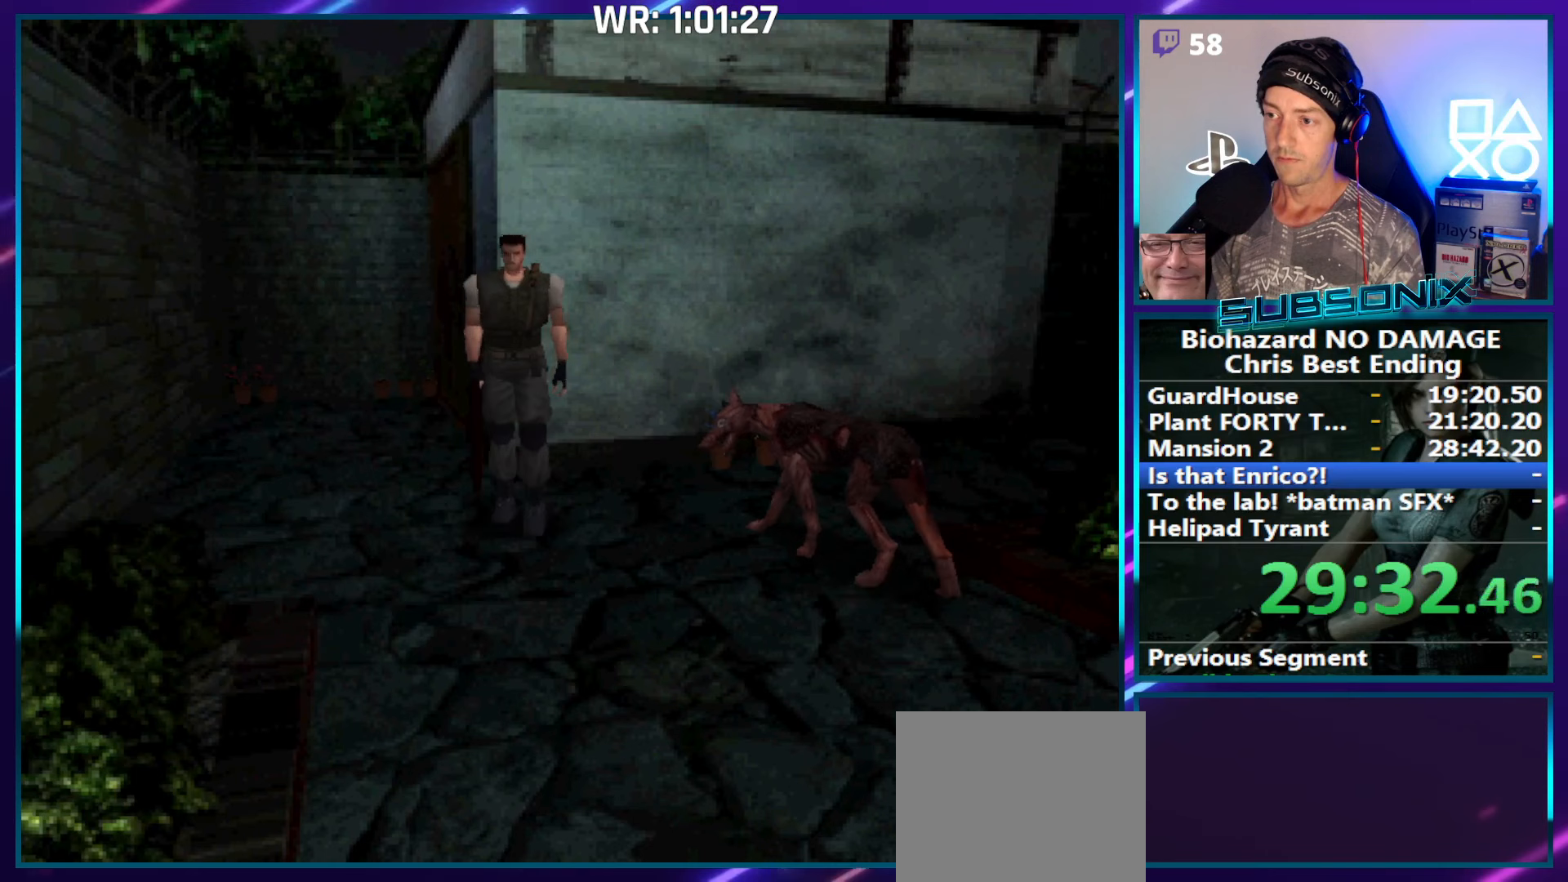
{"buttons": ["DPAD_UP"], "right_stick": "center", "events": []}
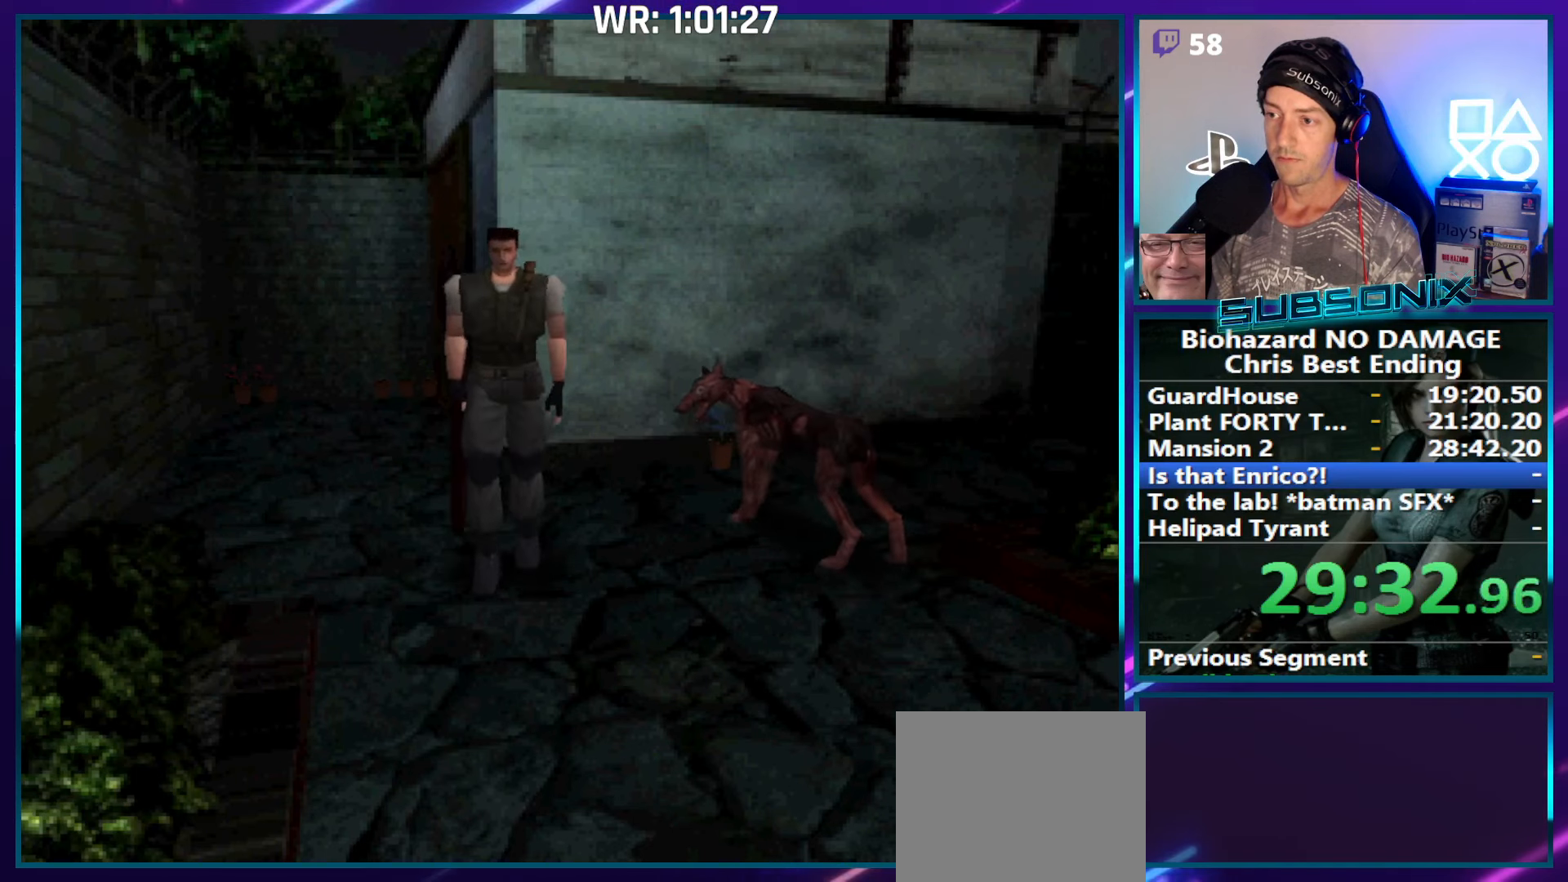
{"buttons": ["DPAD_UP"], "right_stick": "center", "events": [[17, "DPAD_LEFT", "down"], [117, "DPAD_LEFT", "up"]]}
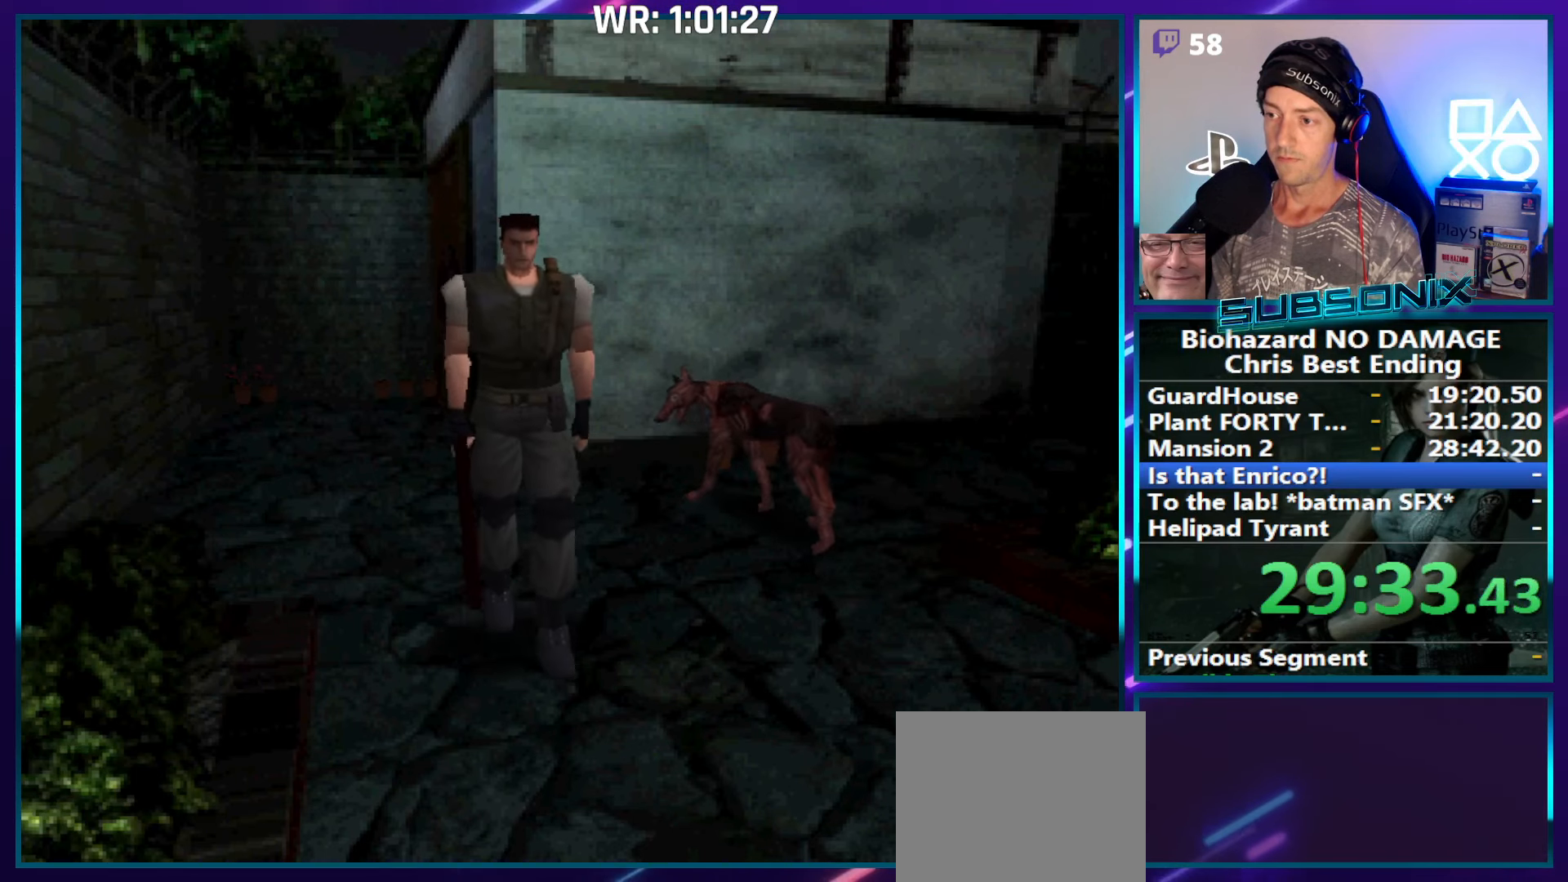
{"buttons": ["DPAD_UP"], "right_stick": "center", "events": []}
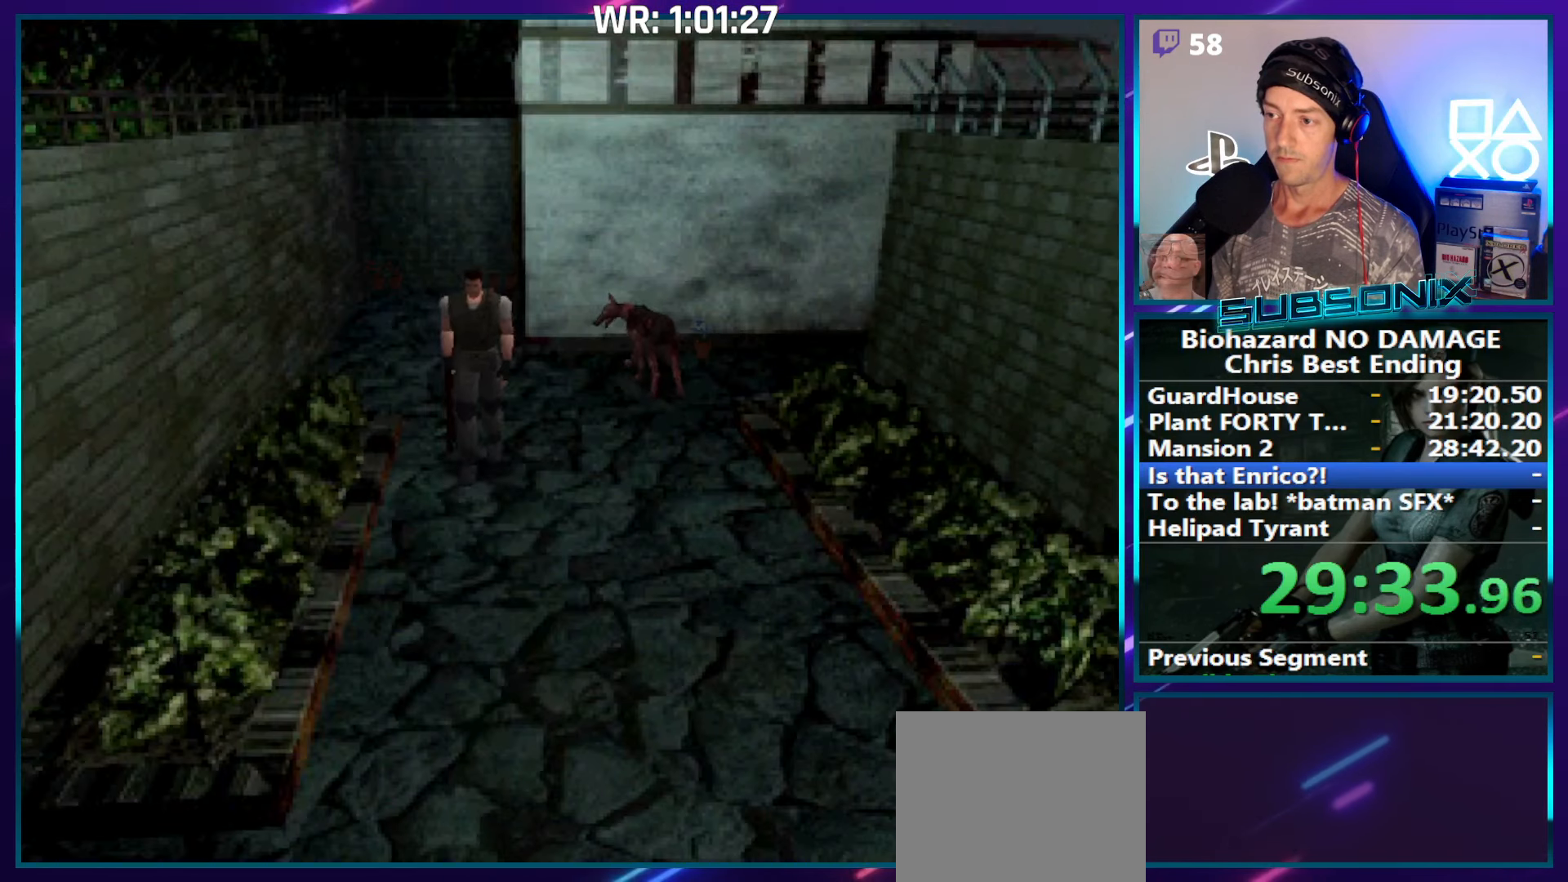
{"buttons": ["DPAD_UP"], "right_stick": "center", "events": []}
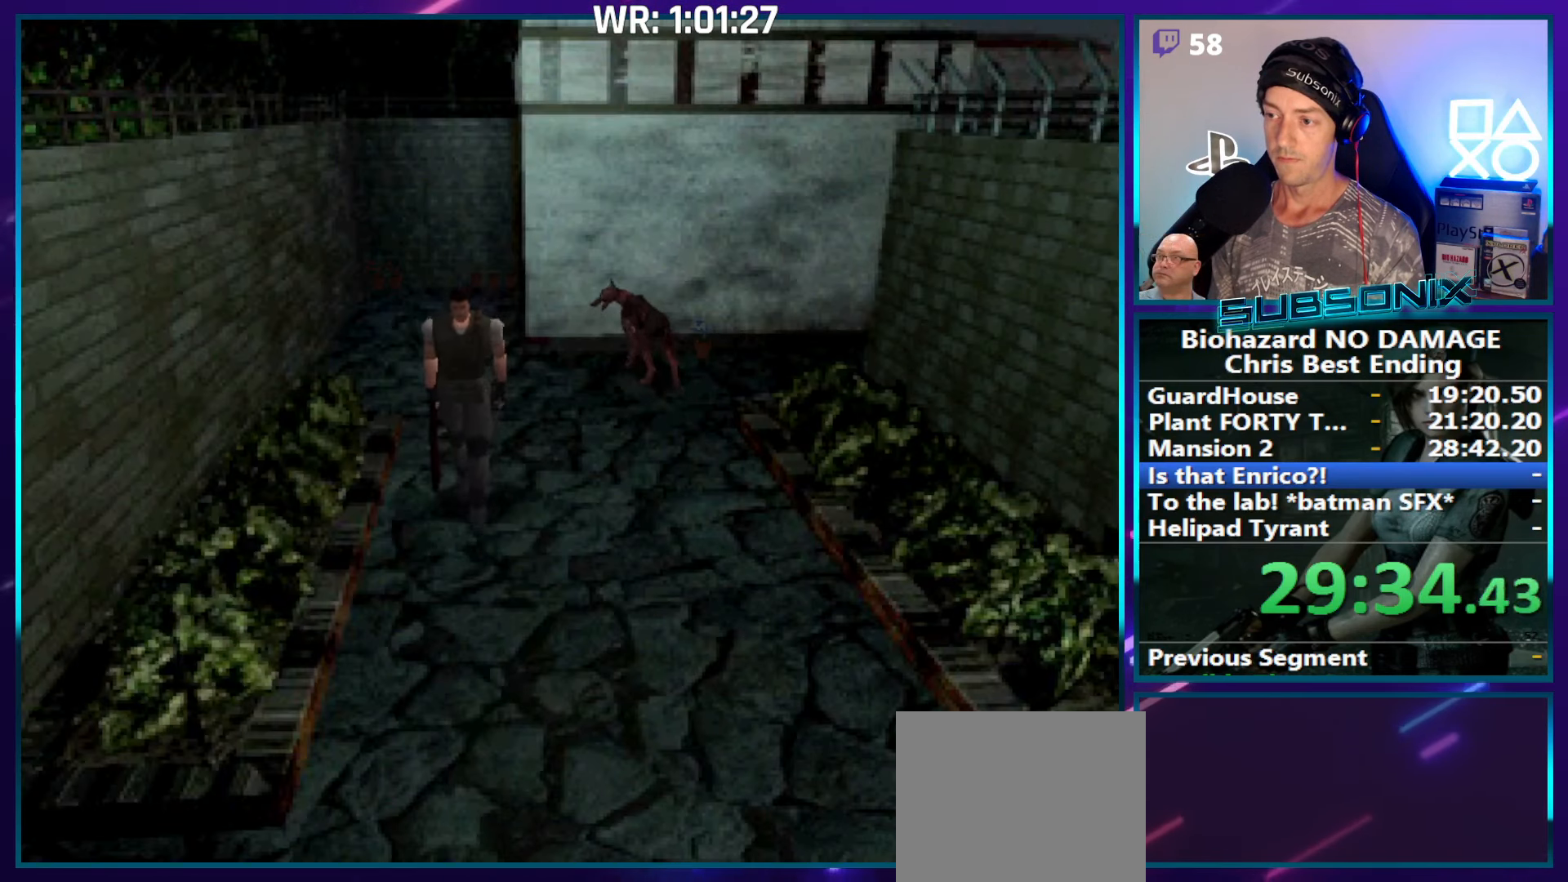
{"buttons": ["DPAD_UP"], "right_stick": "center", "events": []}
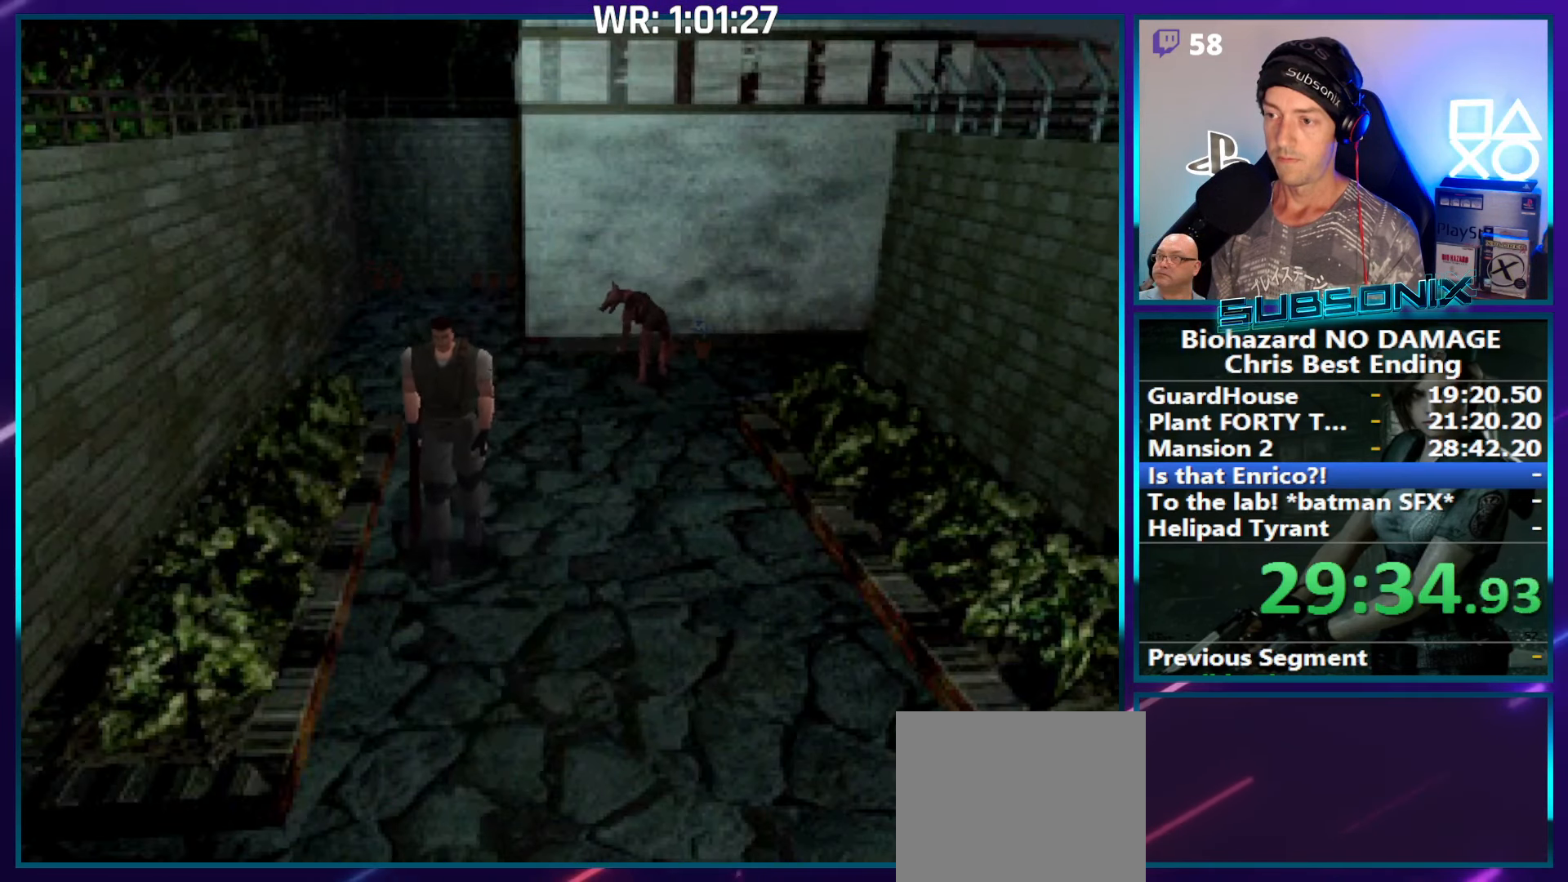
{"buttons": ["DPAD_UP"], "right_stick": "center", "events": []}
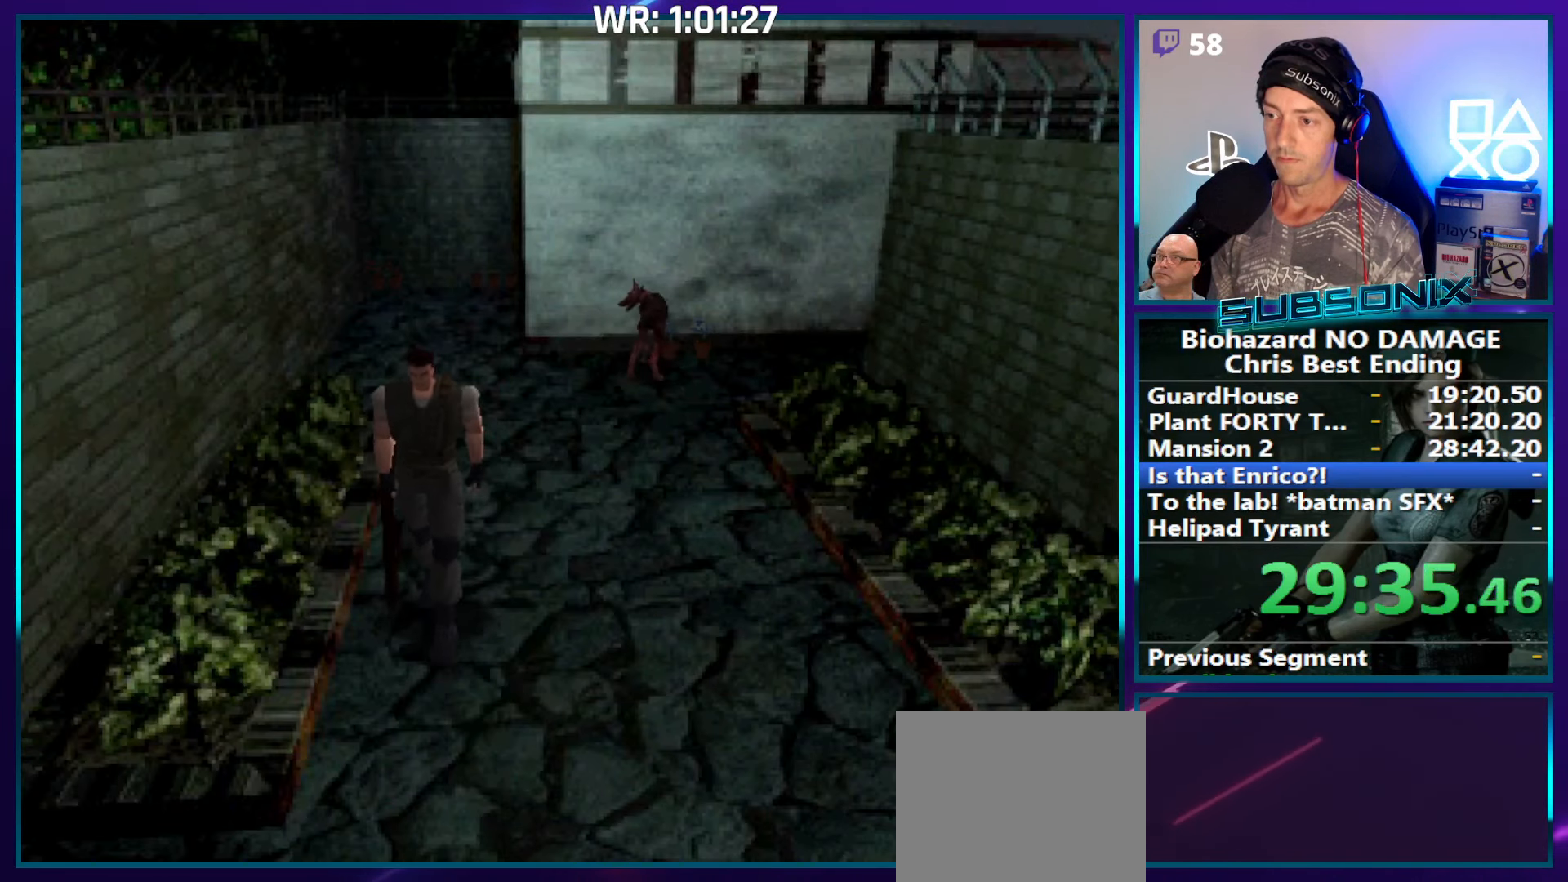
{"buttons": ["DPAD_UP"], "right_stick": "center", "events": []}
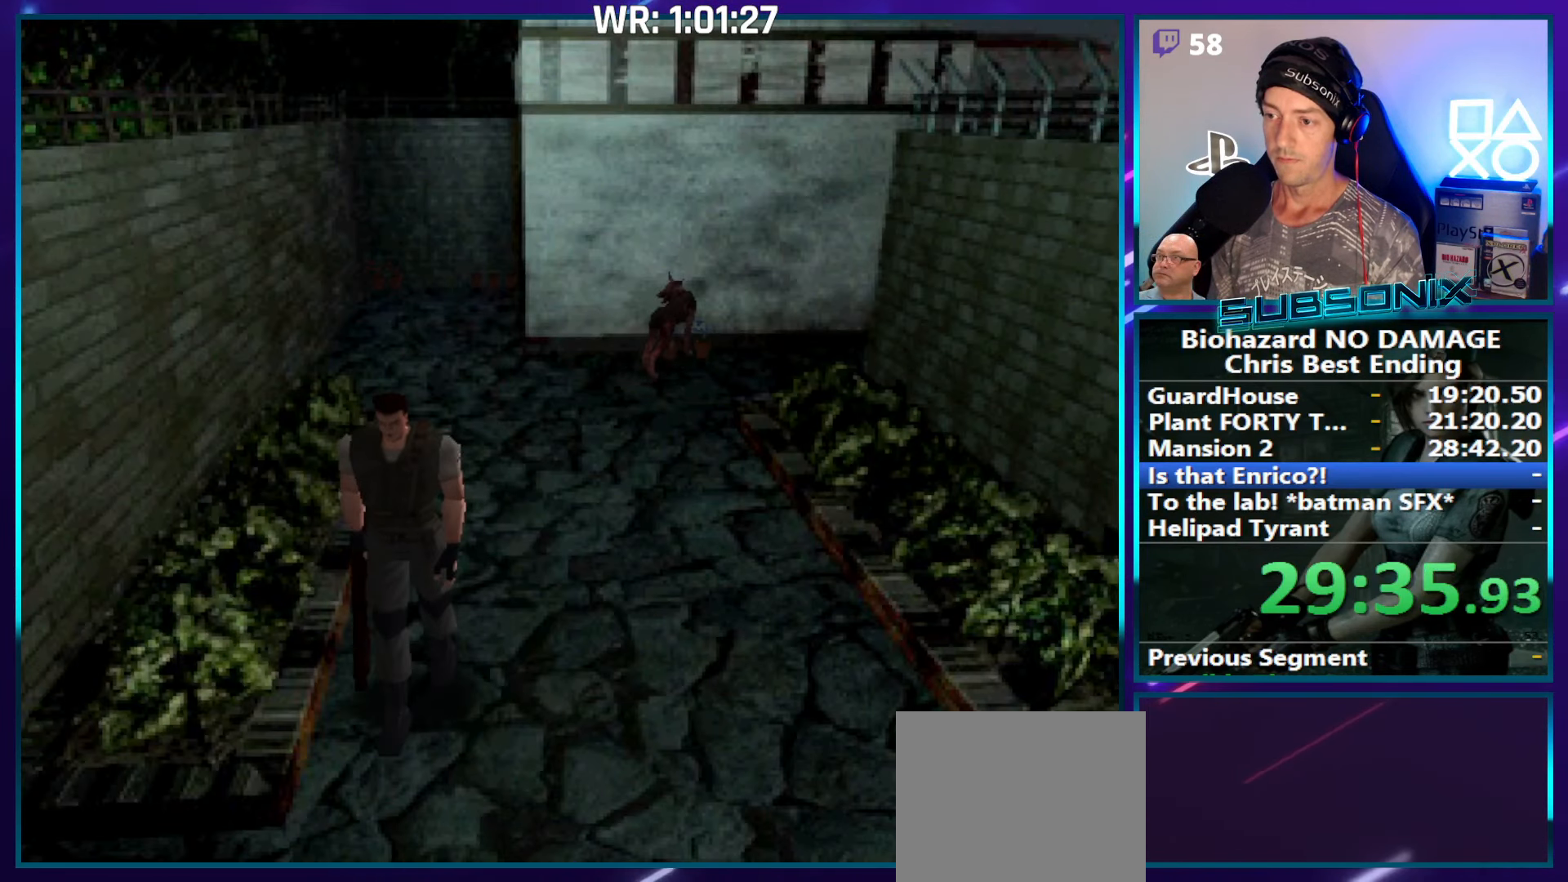
{"buttons": ["DPAD_UP", "DPAD_RIGHT"], "right_stick": "center", "events": [[500, "DPAD_RIGHT", "down"]]}
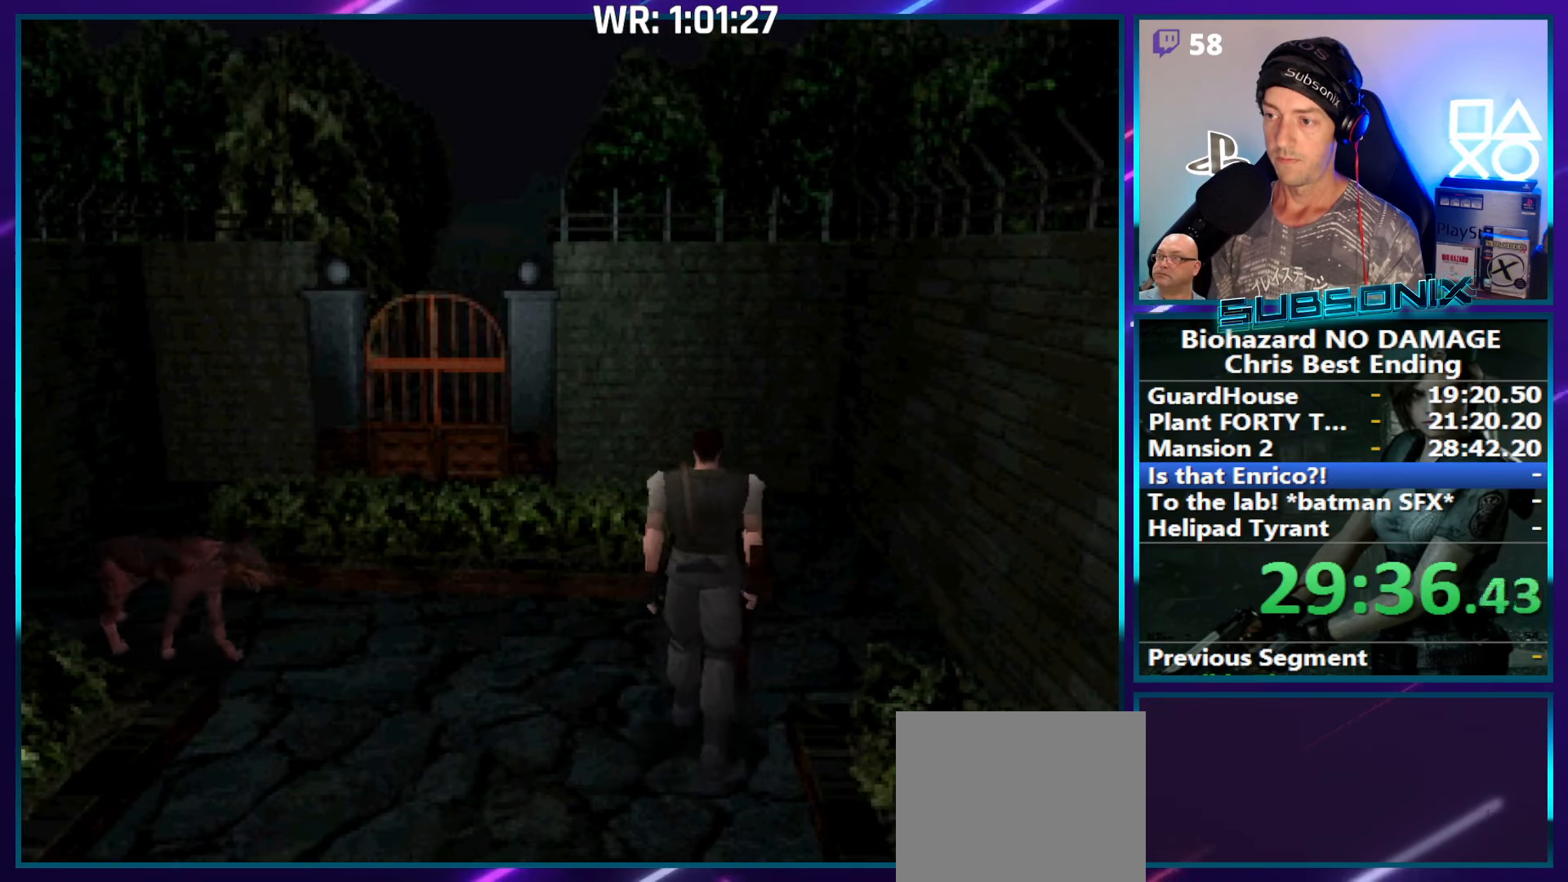
{"buttons": ["SQUARE", "DPAD_UP", "DPAD_LEFT"], "right_stick": "center", "events": [[17, "SQUARE", "down"], [367, "DPAD_RIGHT", "up"], [467, "DPAD_LEFT", "down"]]}
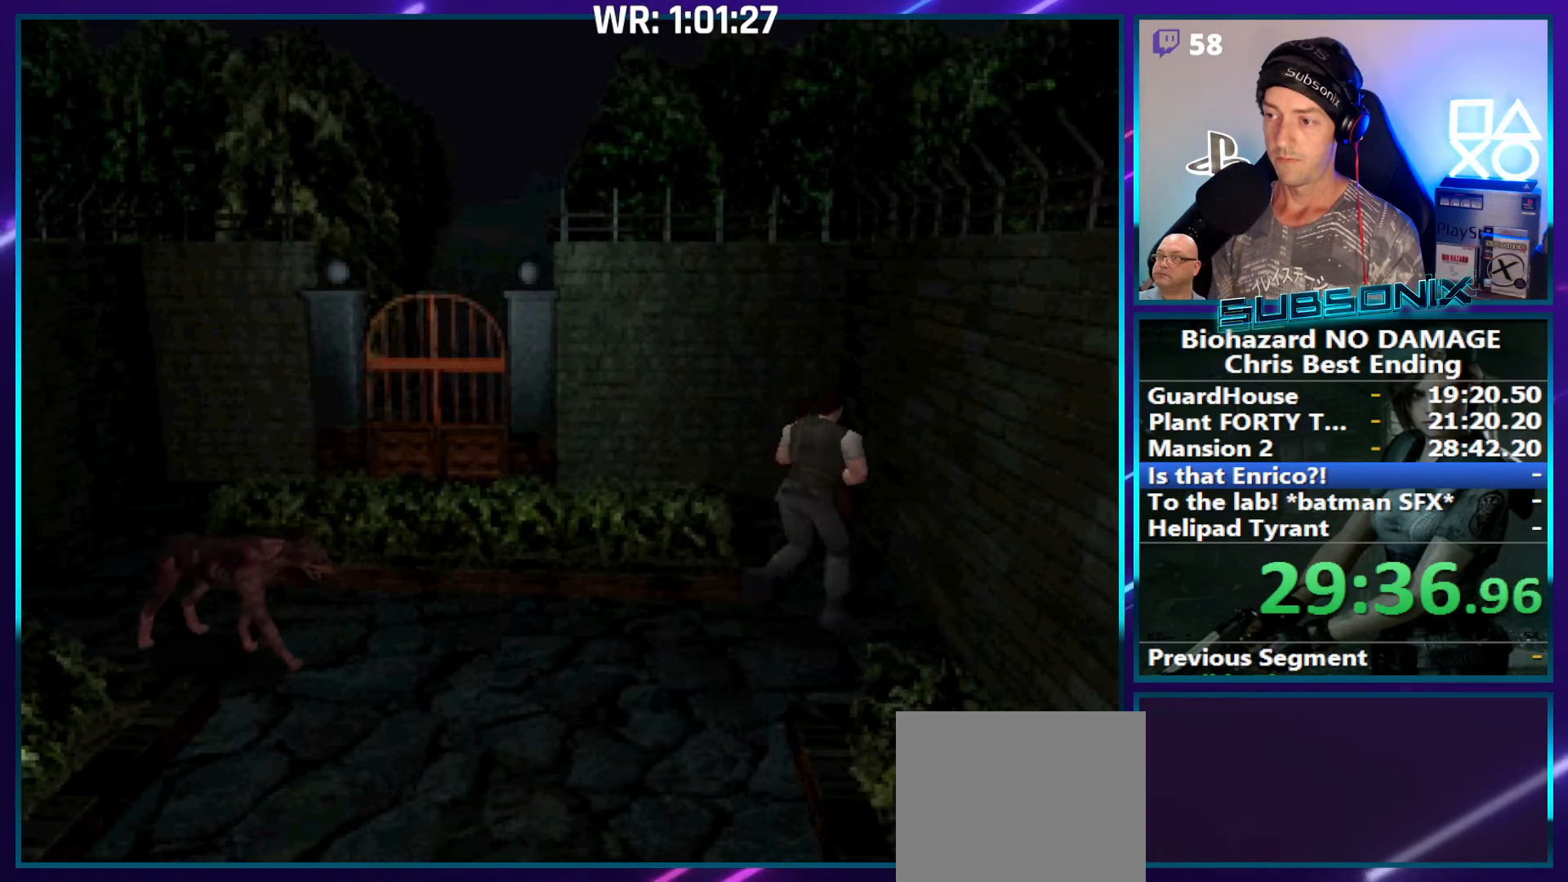
{"buttons": ["SQUARE", "DPAD_UP", "DPAD_LEFT"], "right_stick": "center", "events": []}
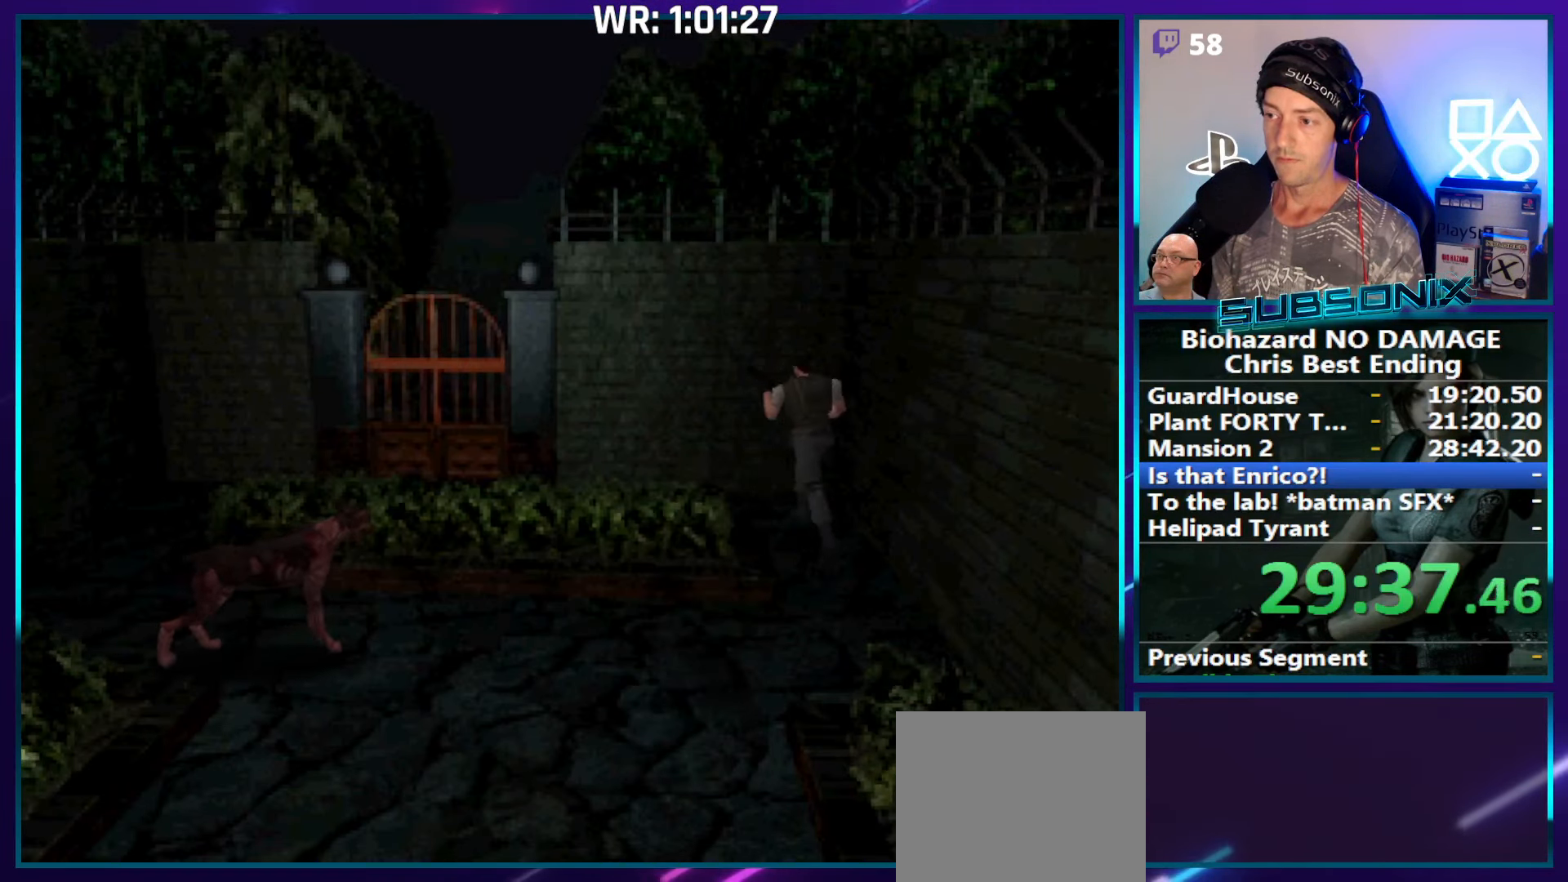
{"buttons": ["SQUARE", "DPAD_UP"], "right_stick": "center", "events": [[484, "DPAD_LEFT", "up"]]}